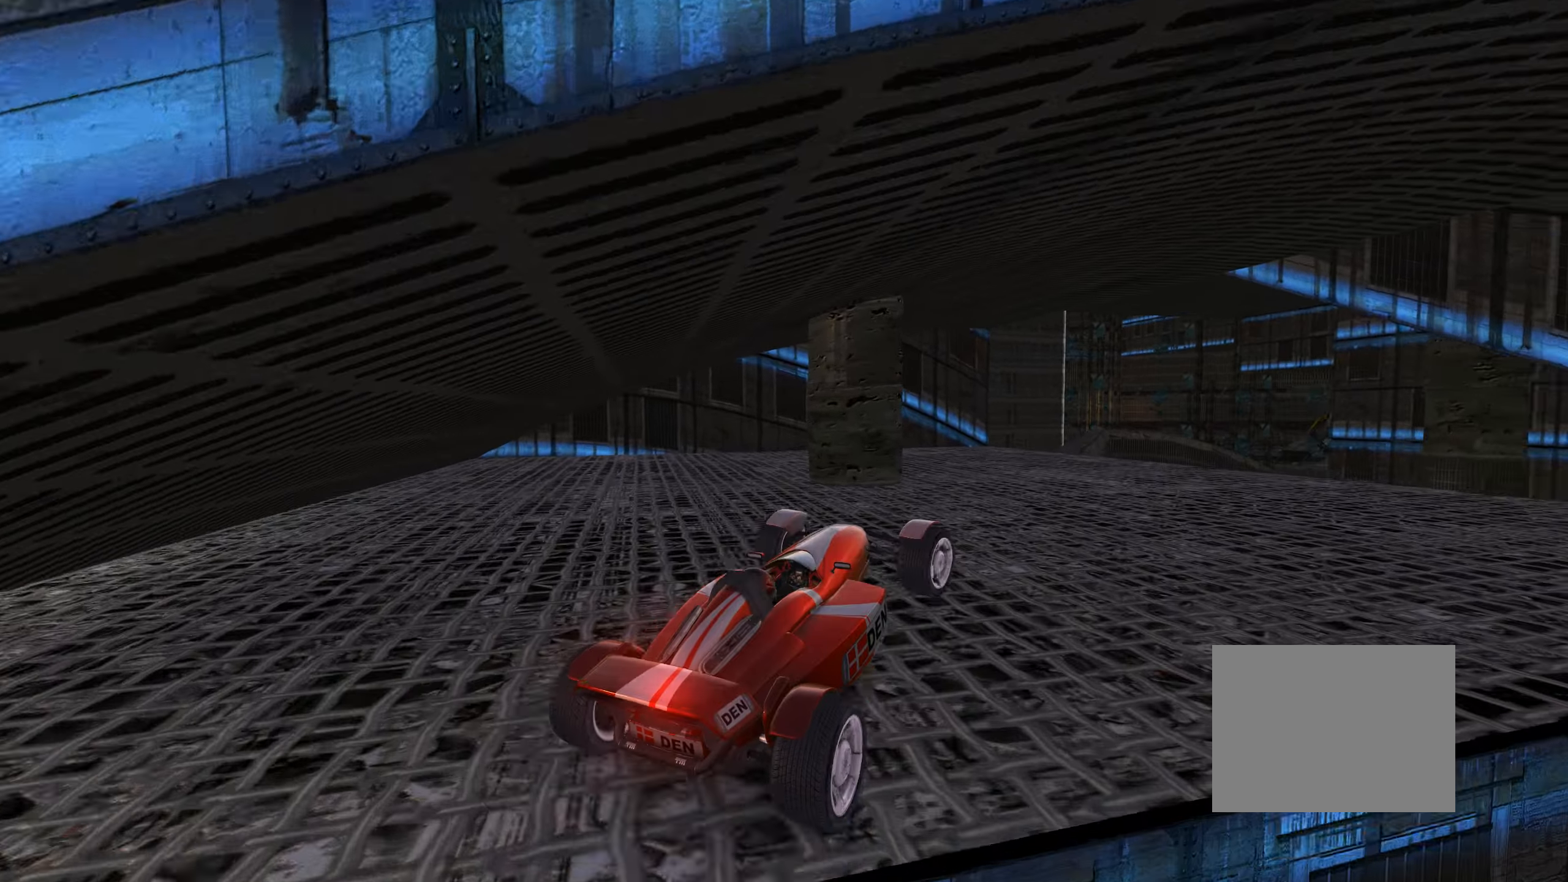
Gameplay with keyboard; each line is a JSON object with the keys held at the frame after it. "events" lists presses ("down") and releases ("up") of "down", "left", "right" and "up" between this image and that frame as [ms after this image, input, new state], when the widget could be followed in between. No other keys are recorded. Mouse input is not recorded.
{"keys": ["right", "up"], "events": [[33, "left", "down"], [233, "left", "up"], [417, "right", "down"]]}
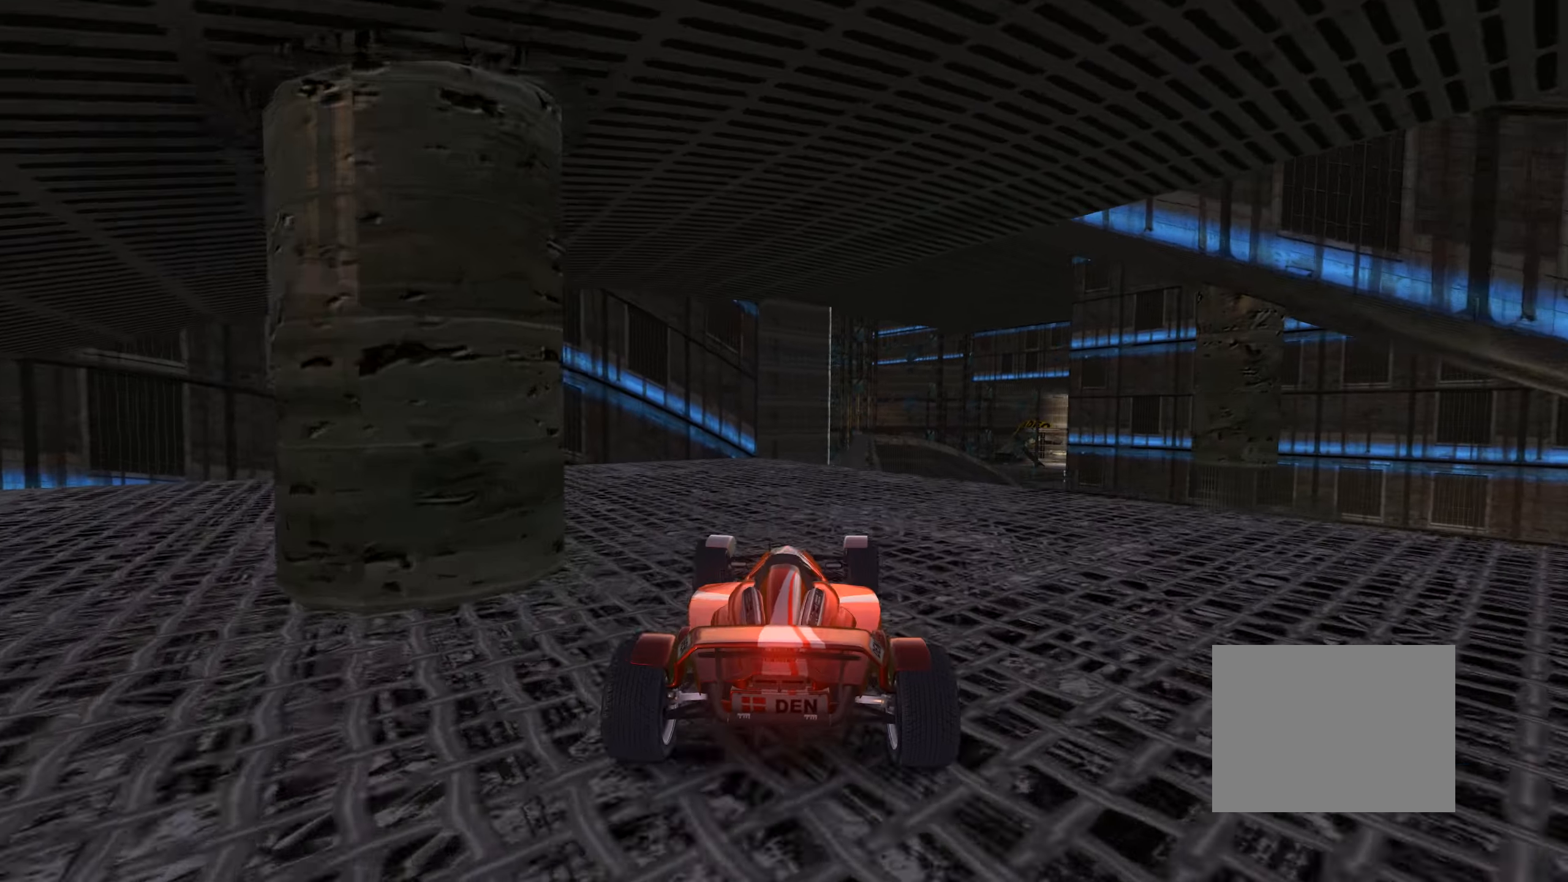
{"keys": [], "events": [[50, "right", "up"], [117, "up", "up"]]}
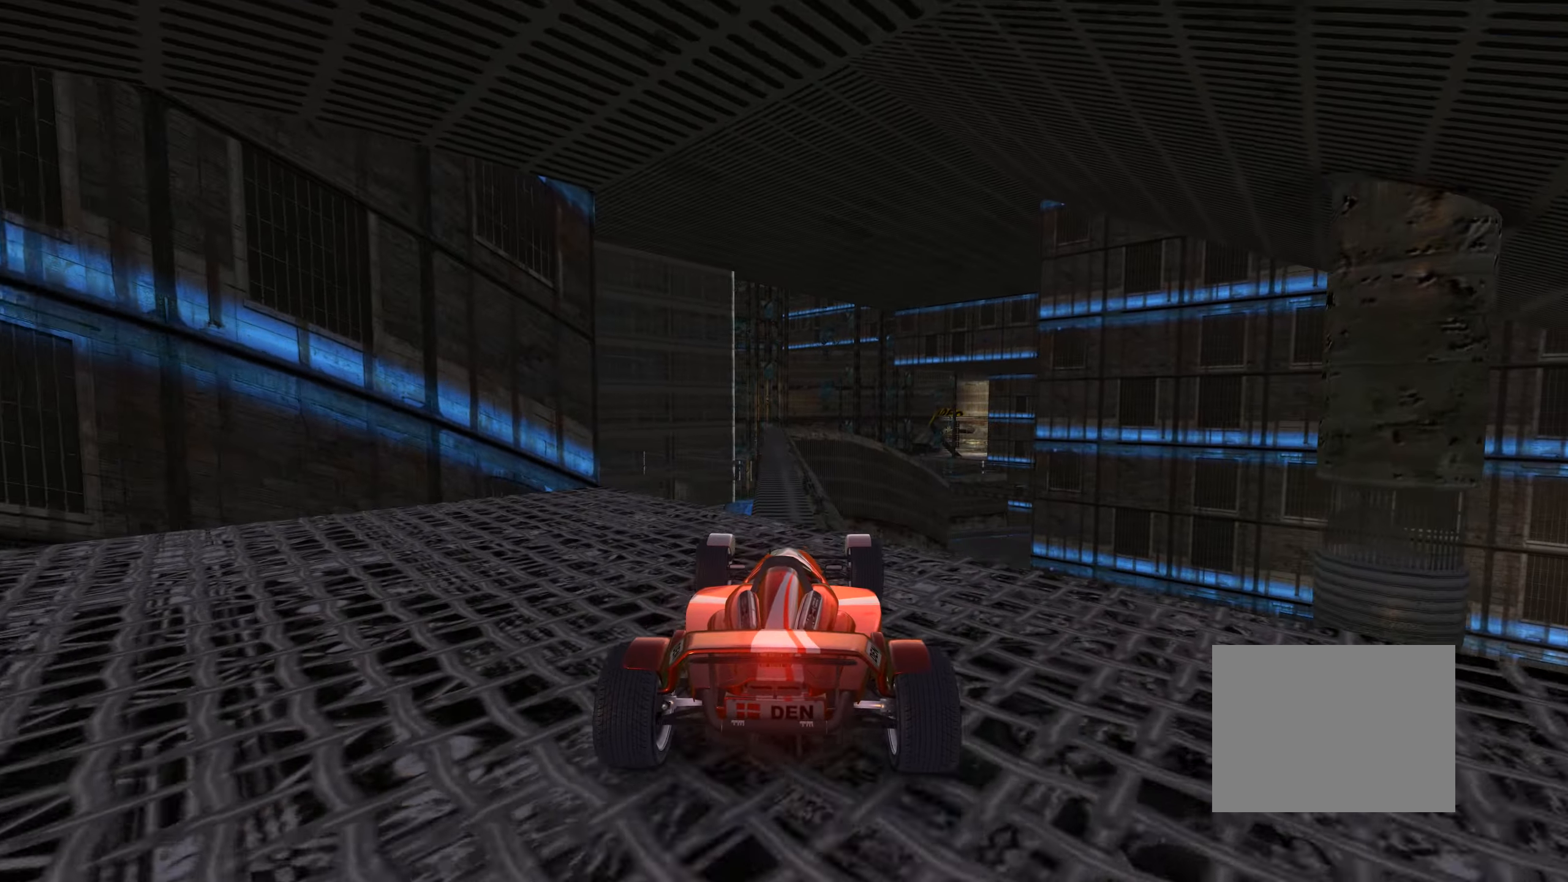
{"keys": [], "events": [[150, "down", "down"], [217, "down", "up"], [250, "left", "down"], [300, "left", "up"]]}
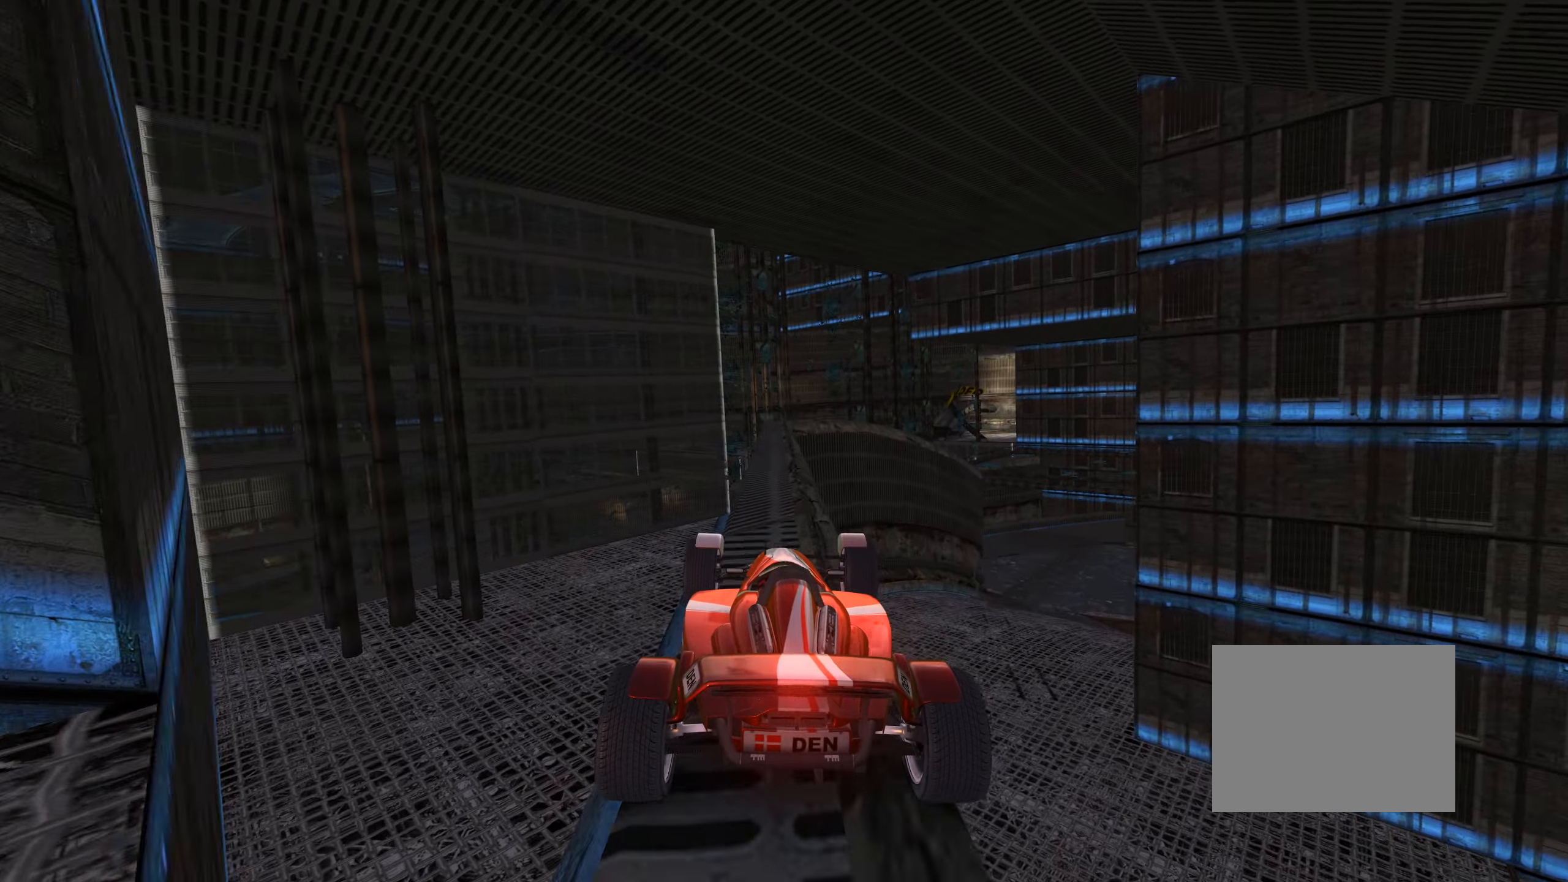
{"keys": ["up"], "events": [[167, "right", "down"], [233, "right", "up"], [383, "up", "down"], [417, "left", "down"], [467, "left", "up"]]}
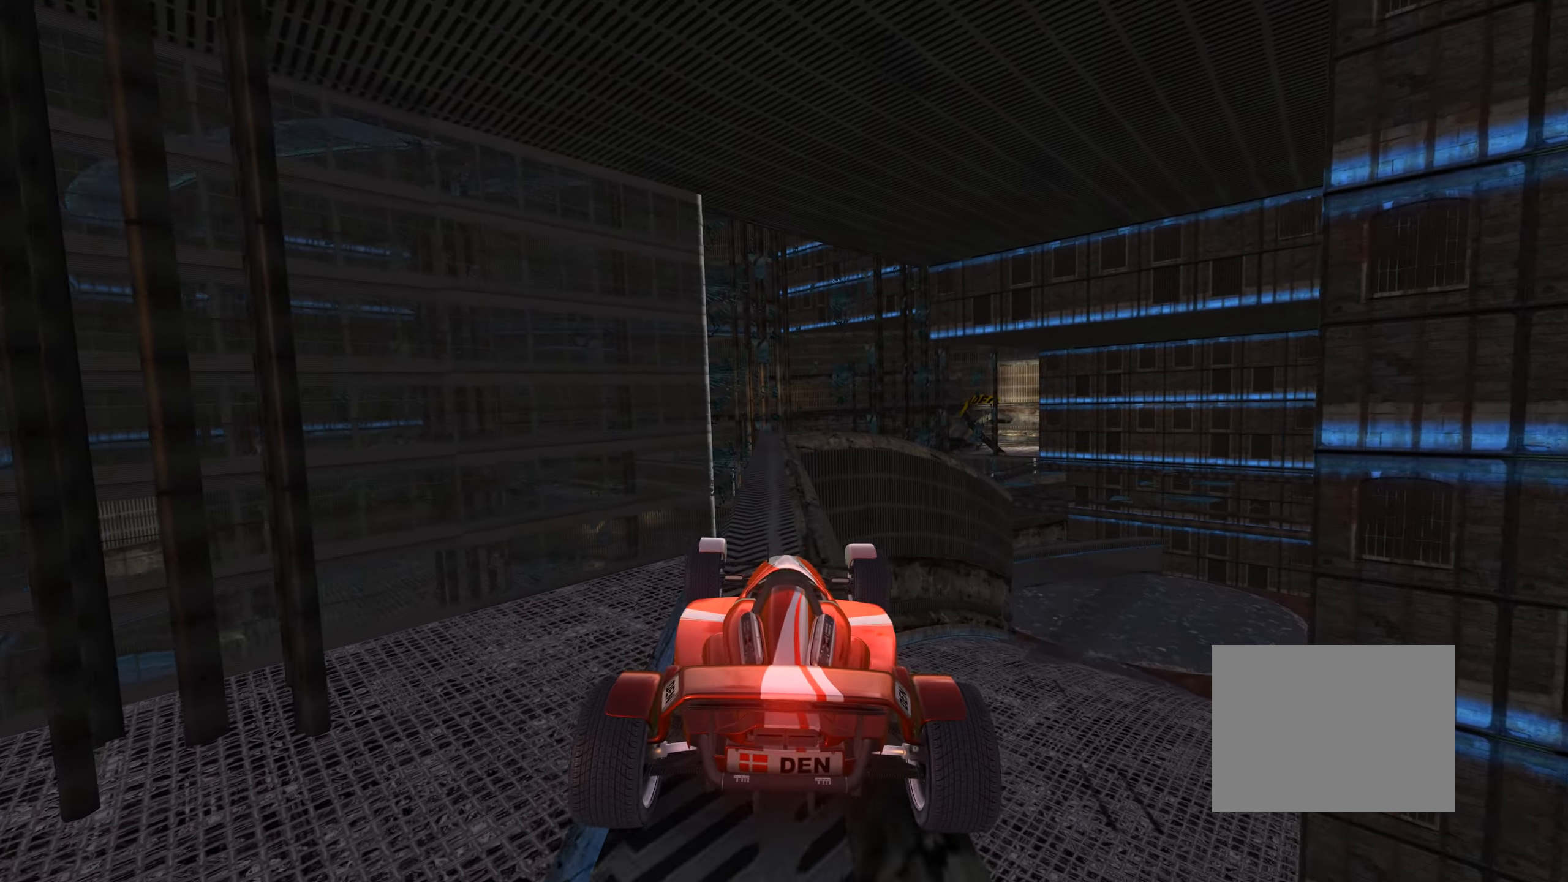
{"keys": [], "events": [[267, "right", "down"], [317, "right", "up"], [467, "up", "up"]]}
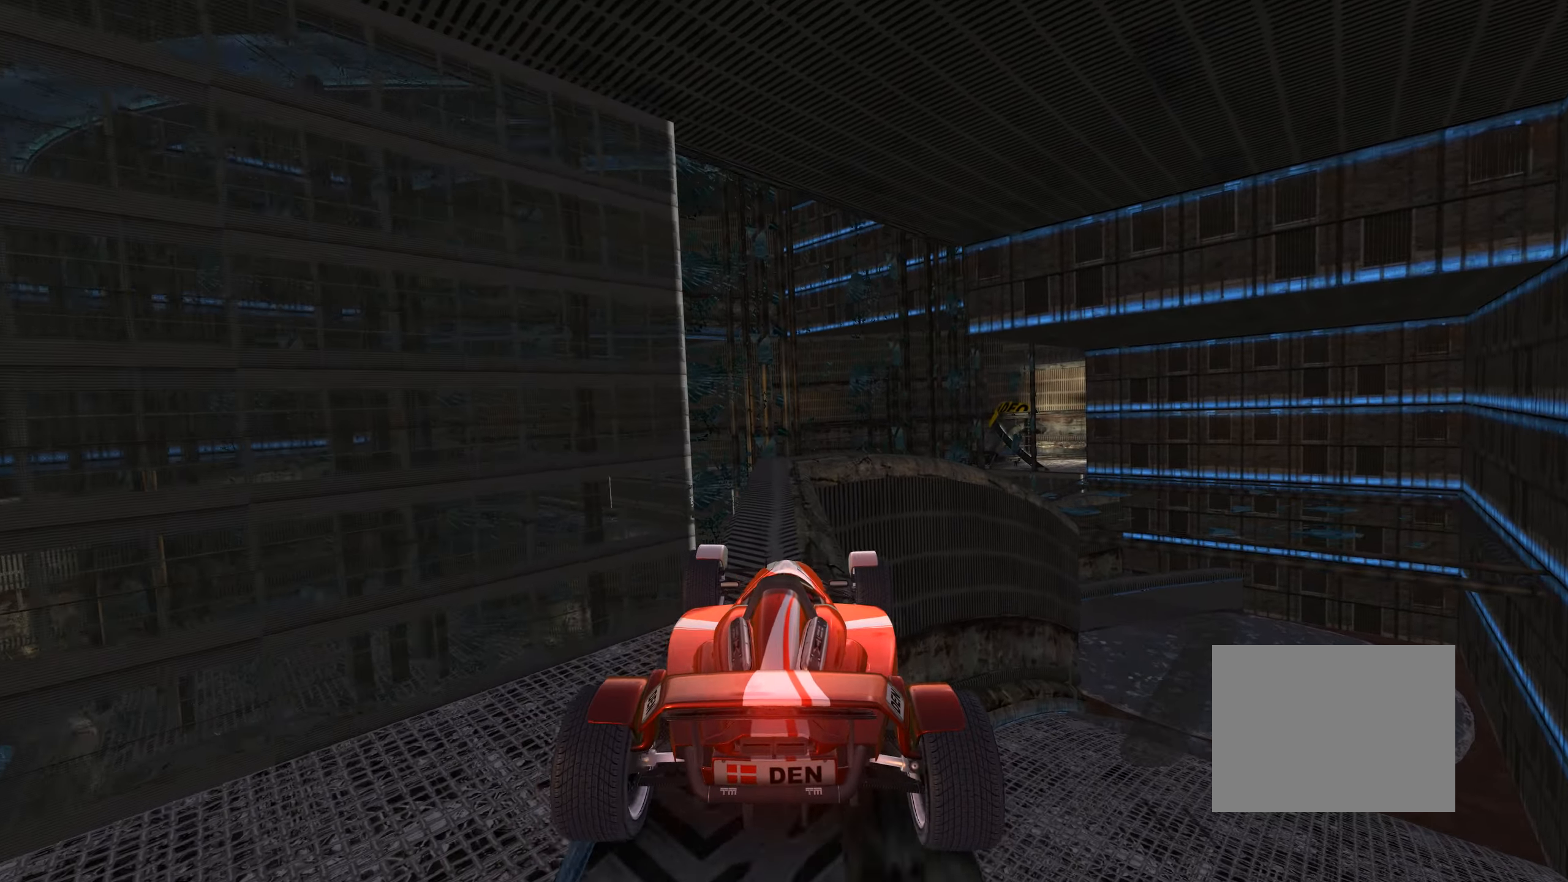
{"keys": [], "events": [[33, "left", "down"], [117, "left", "up"], [384, "right", "down"], [500, "right", "up"]]}
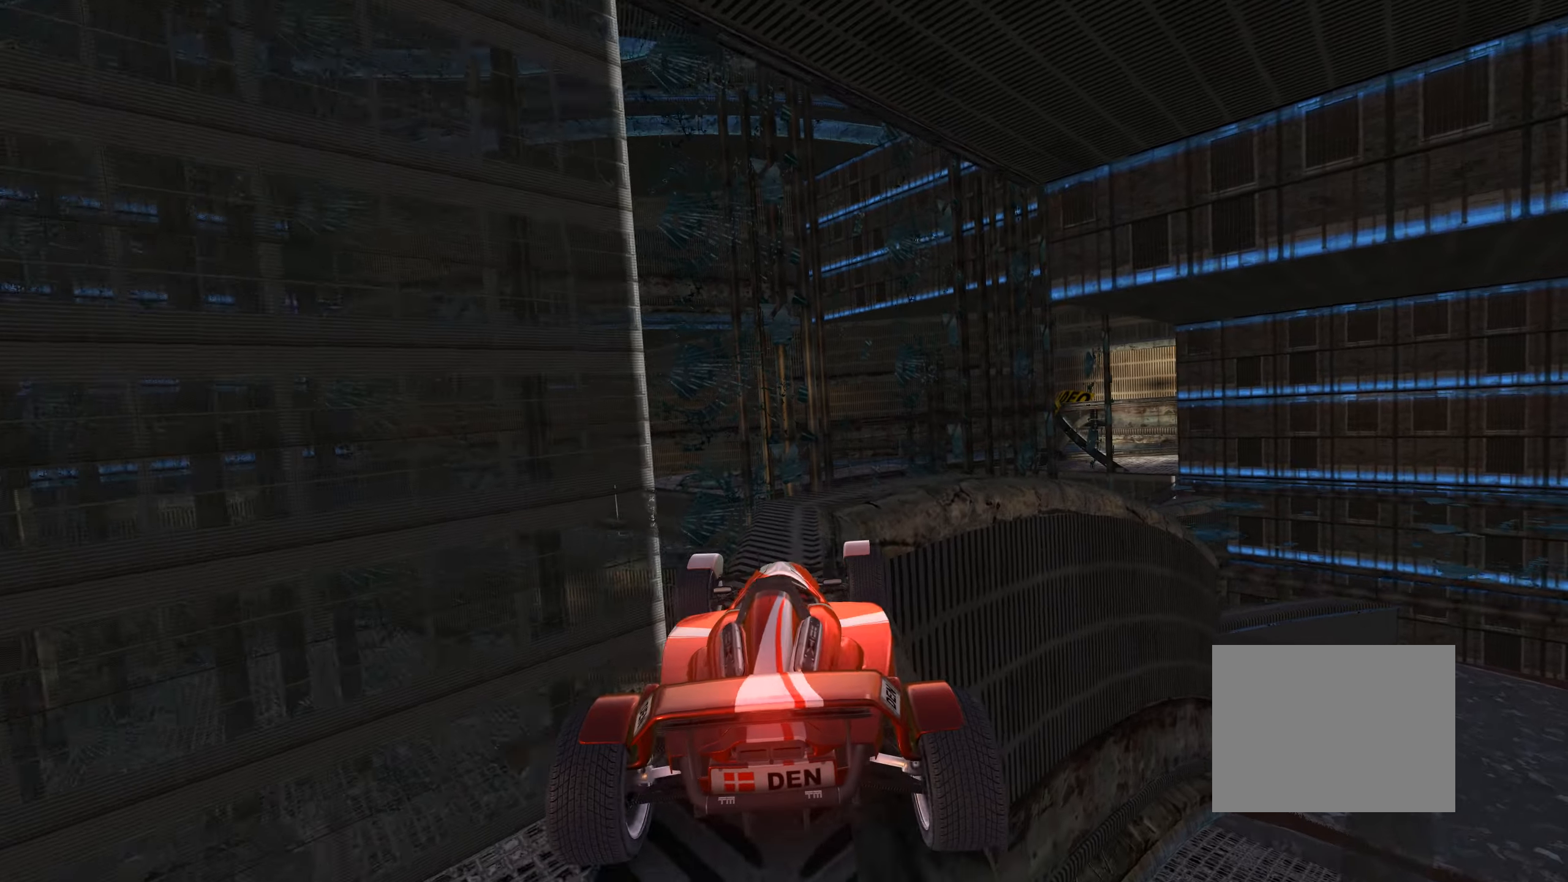
{"keys": ["right"], "events": [[117, "right", "down"]]}
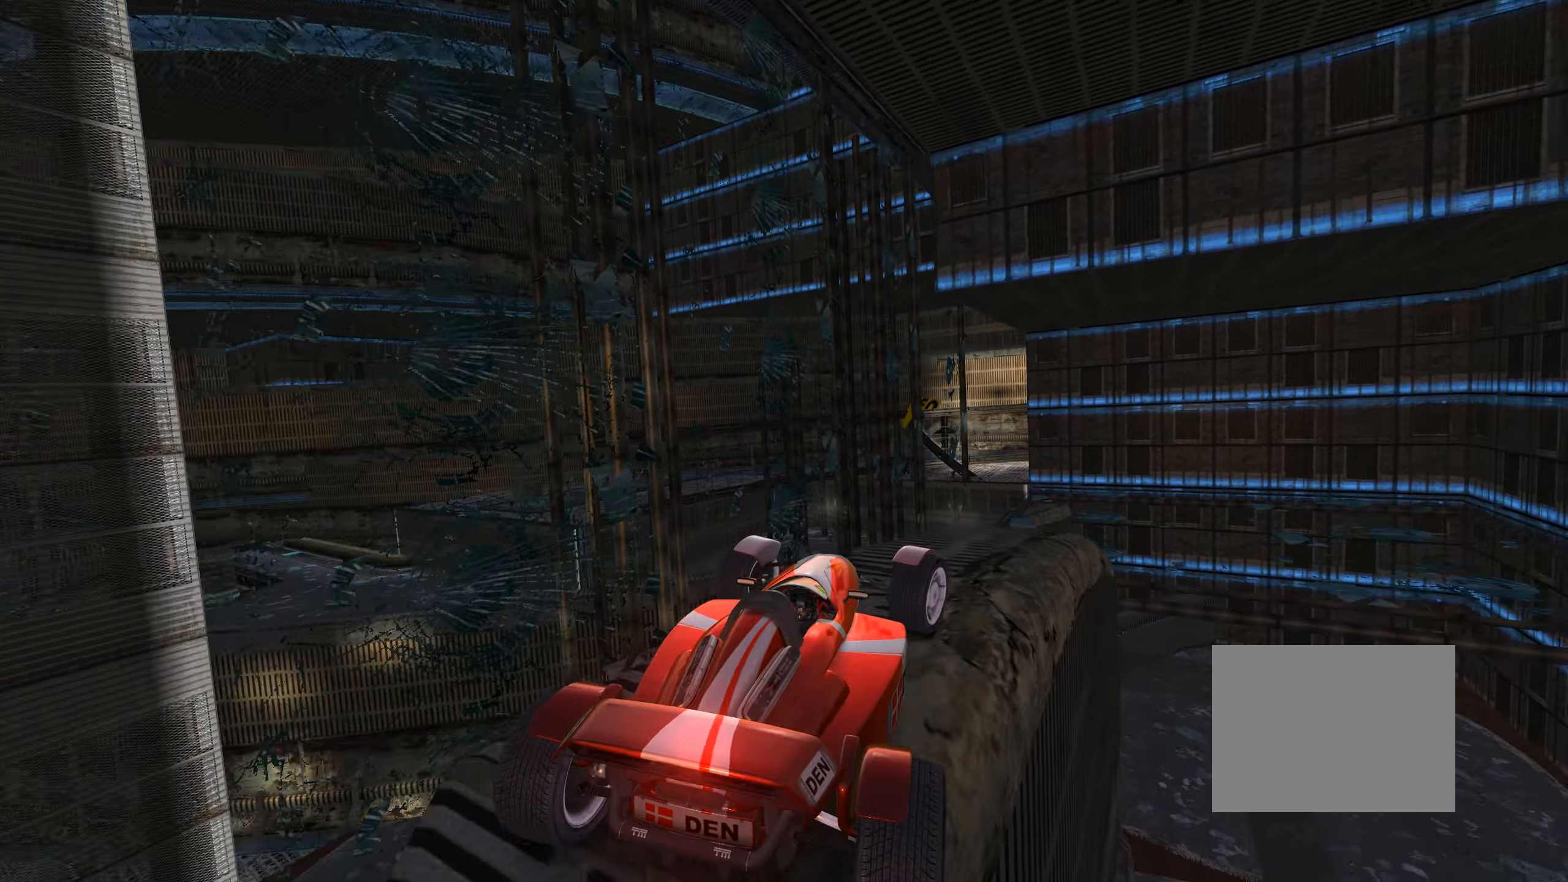
{"keys": ["up"], "events": [[34, "up", "down"], [117, "right", "up"], [384, "left", "down"], [434, "left", "up"]]}
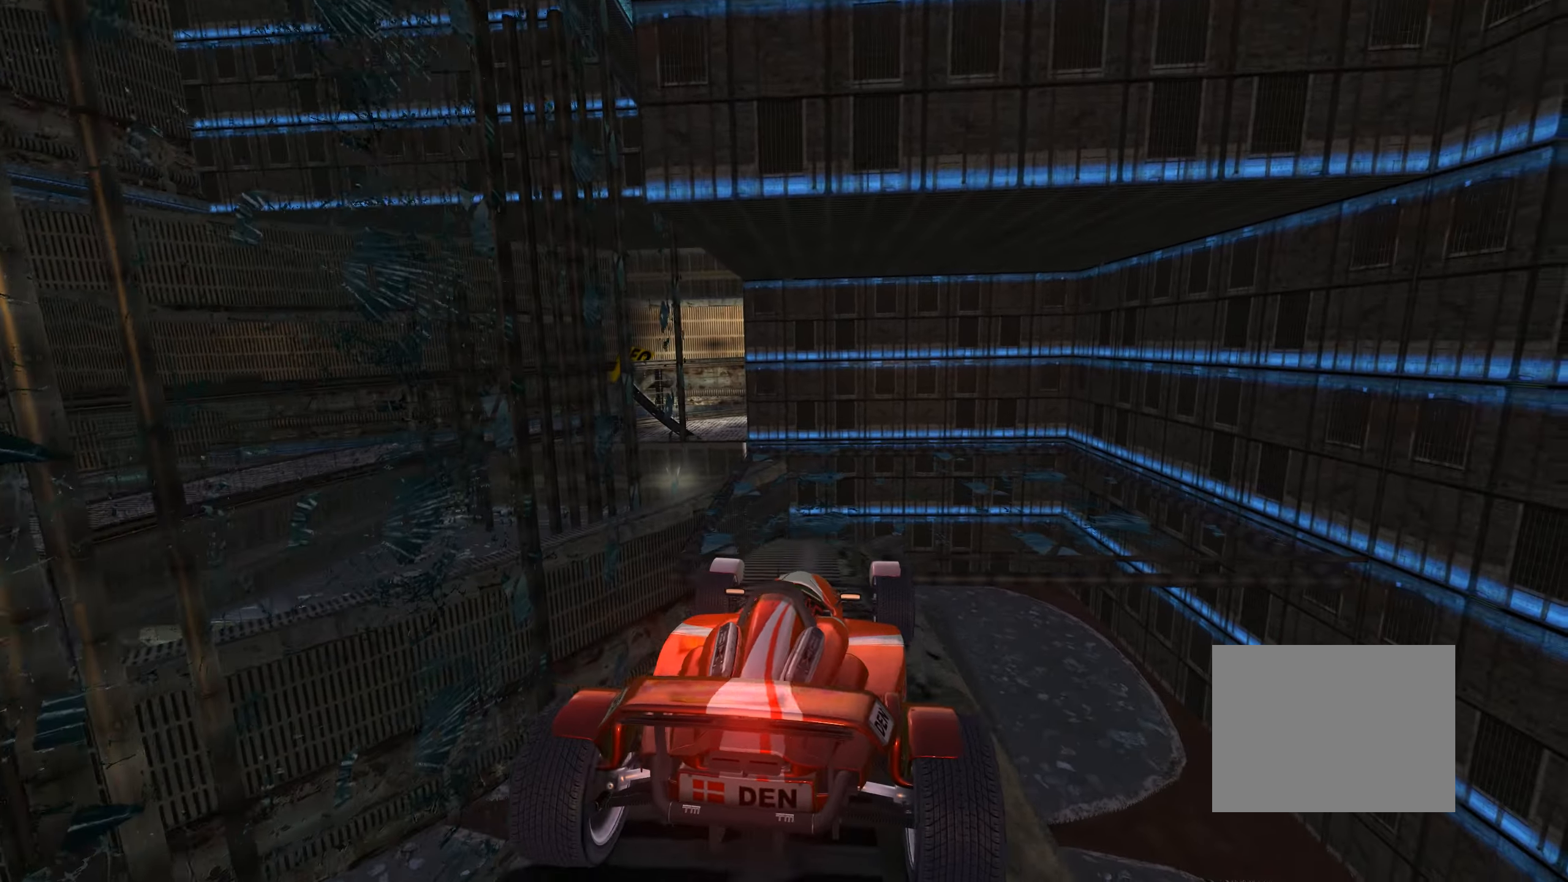
{"keys": ["up"], "events": []}
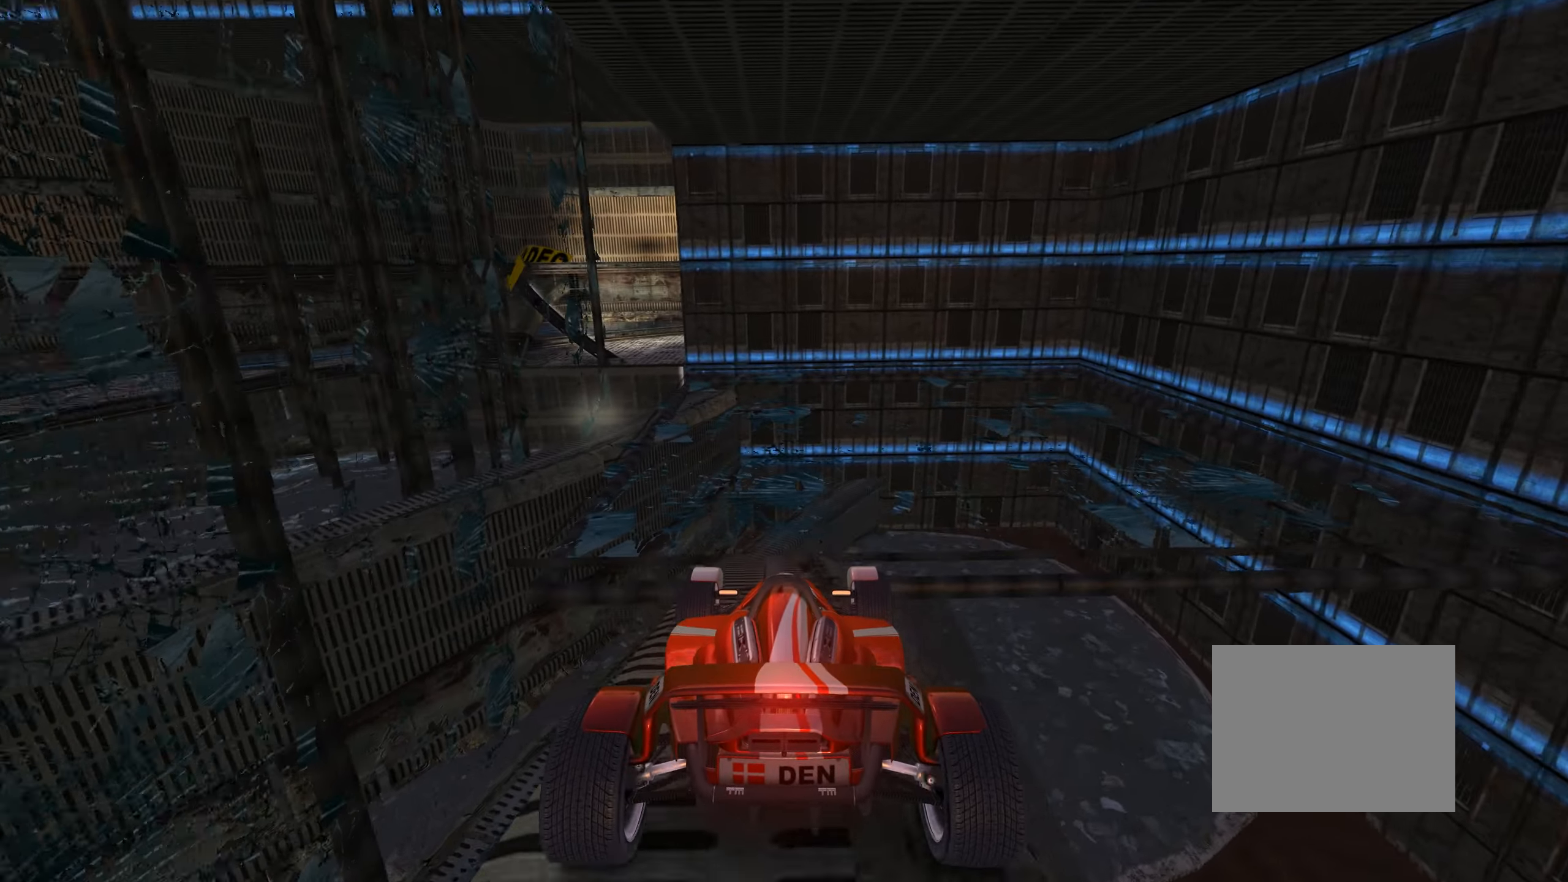
{"keys": ["left", "up"], "events": [[350, "left", "down"]]}
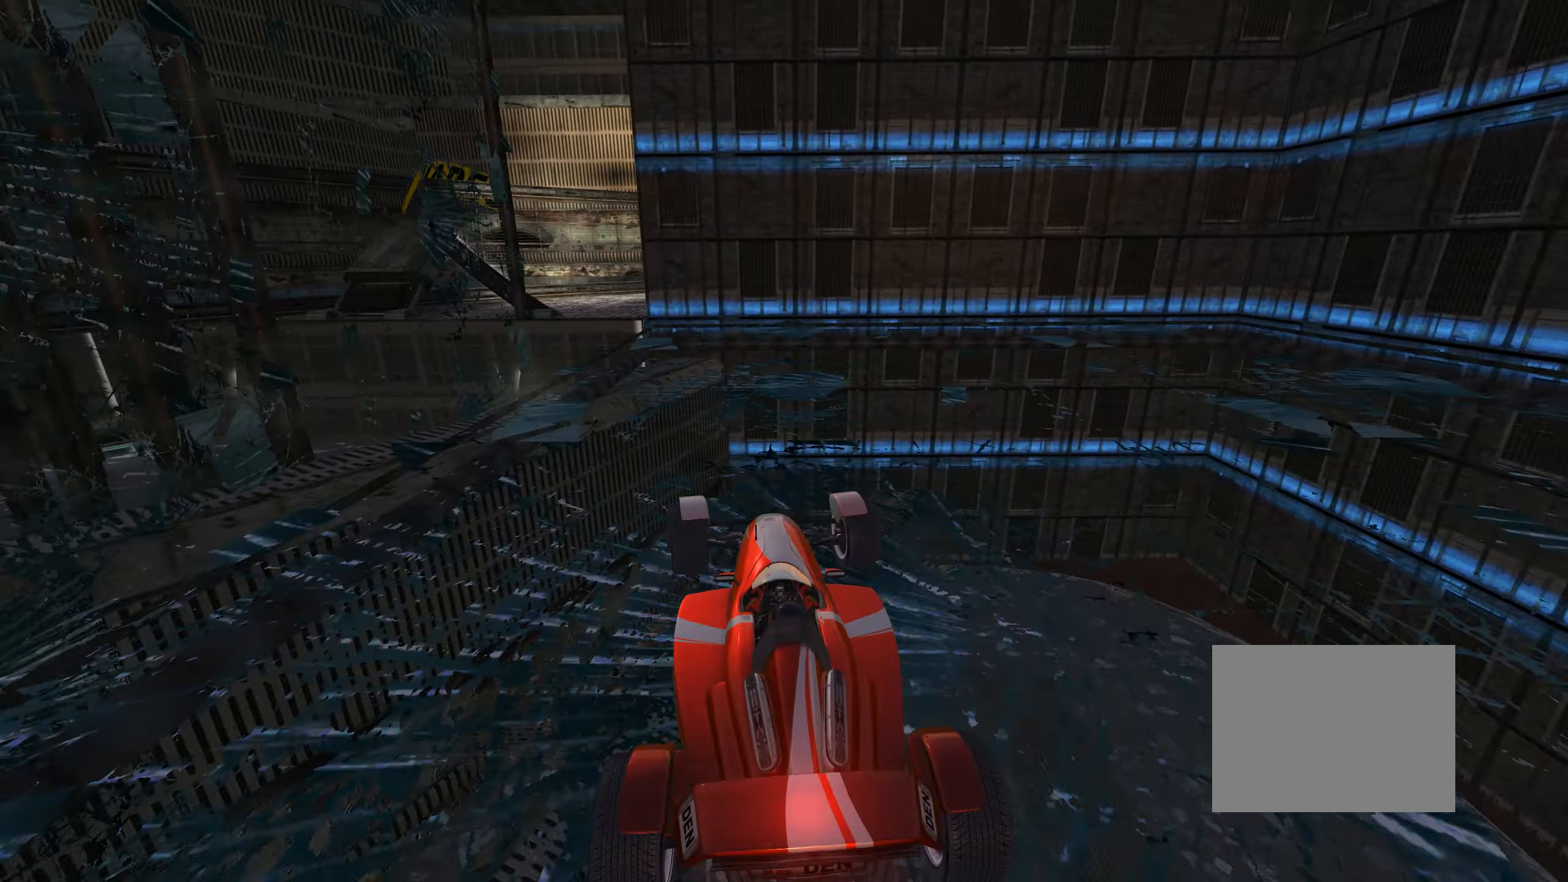
{"keys": ["left"], "events": [[17, "left", "up"], [434, "left", "down"], [467, "up", "up"]]}
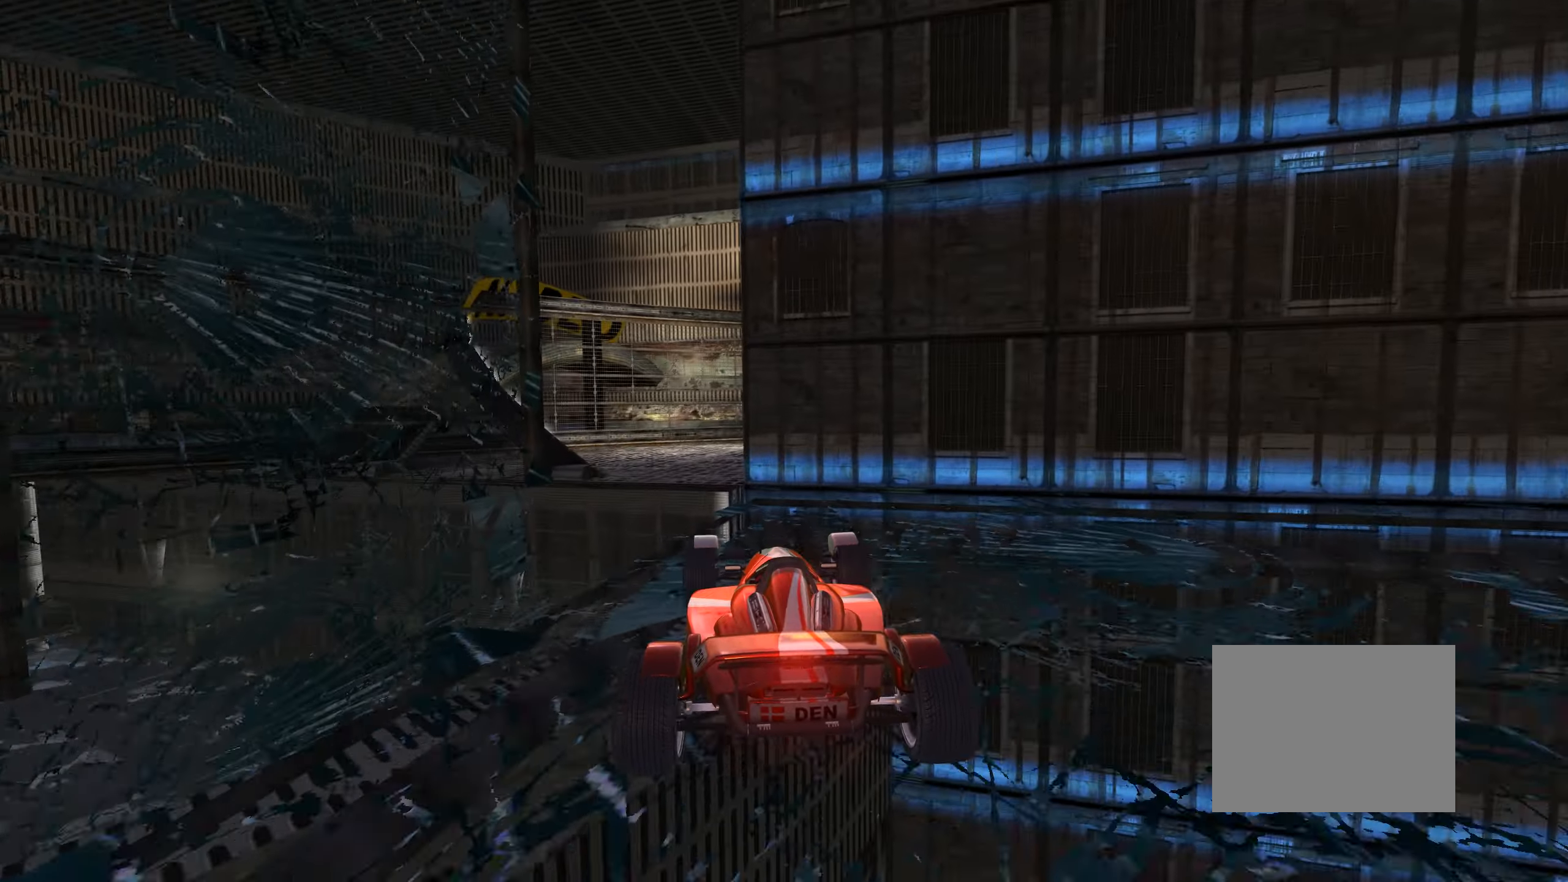
{"keys": ["left"], "events": []}
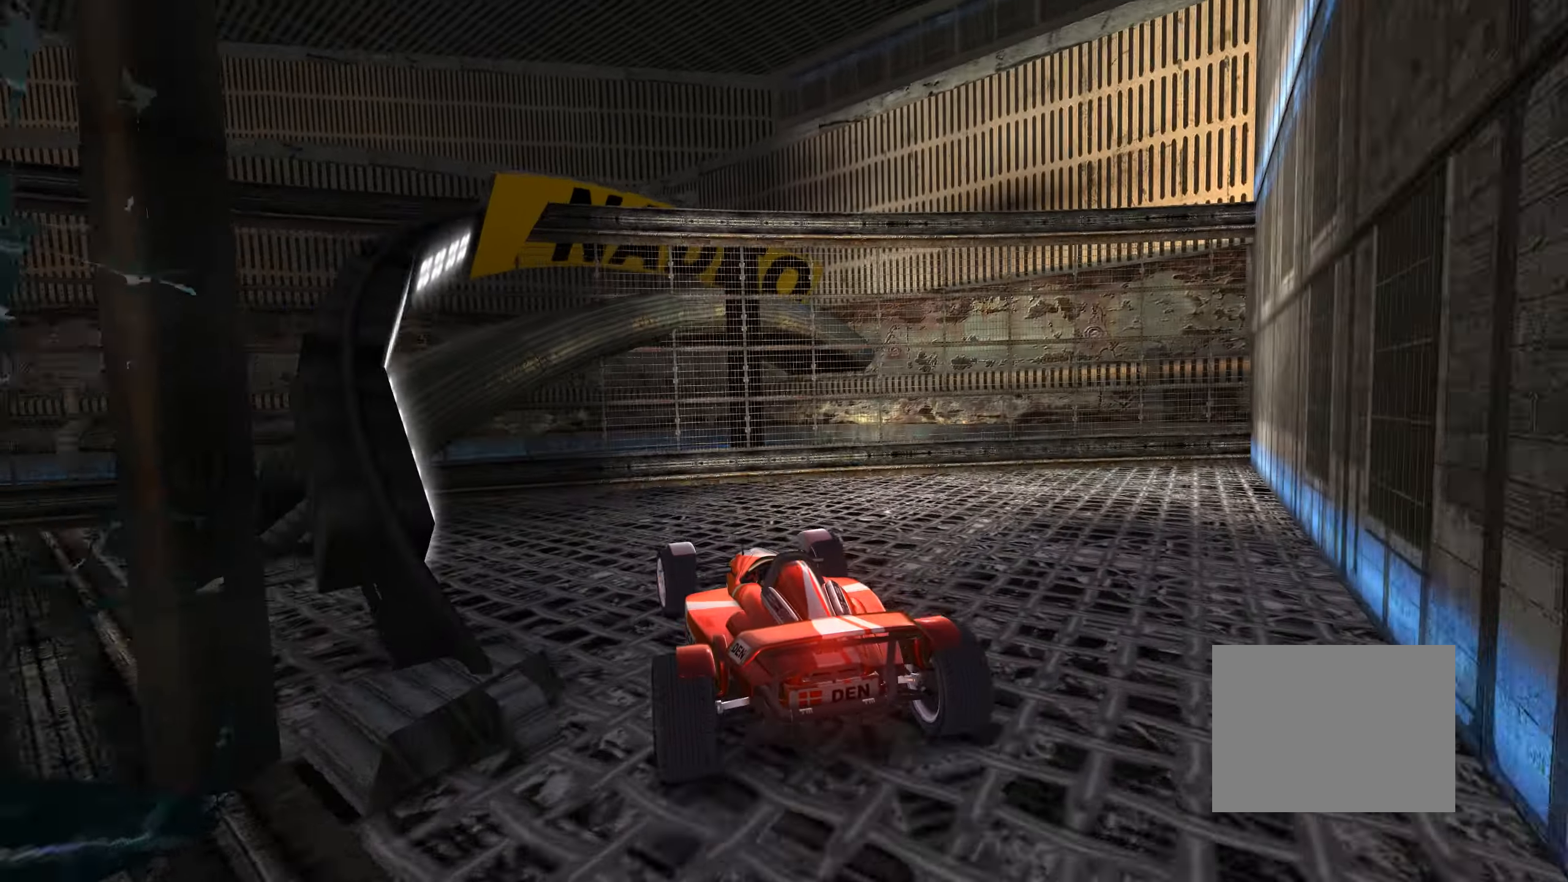
{"keys": ["left", "up"], "events": [[34, "up", "down"]]}
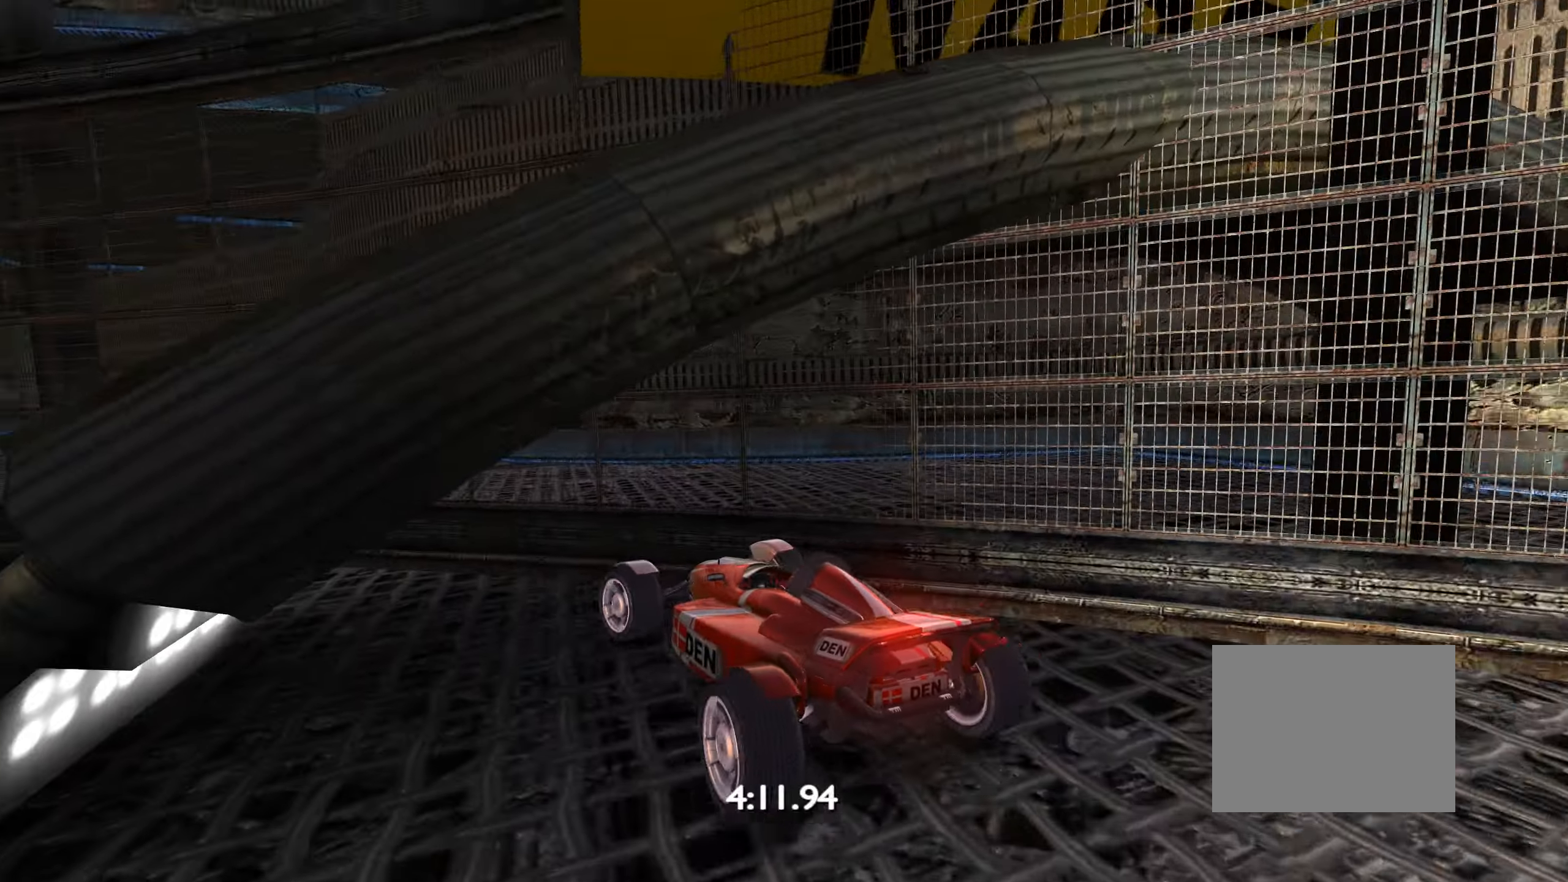
{"keys": ["left", "up"], "events": []}
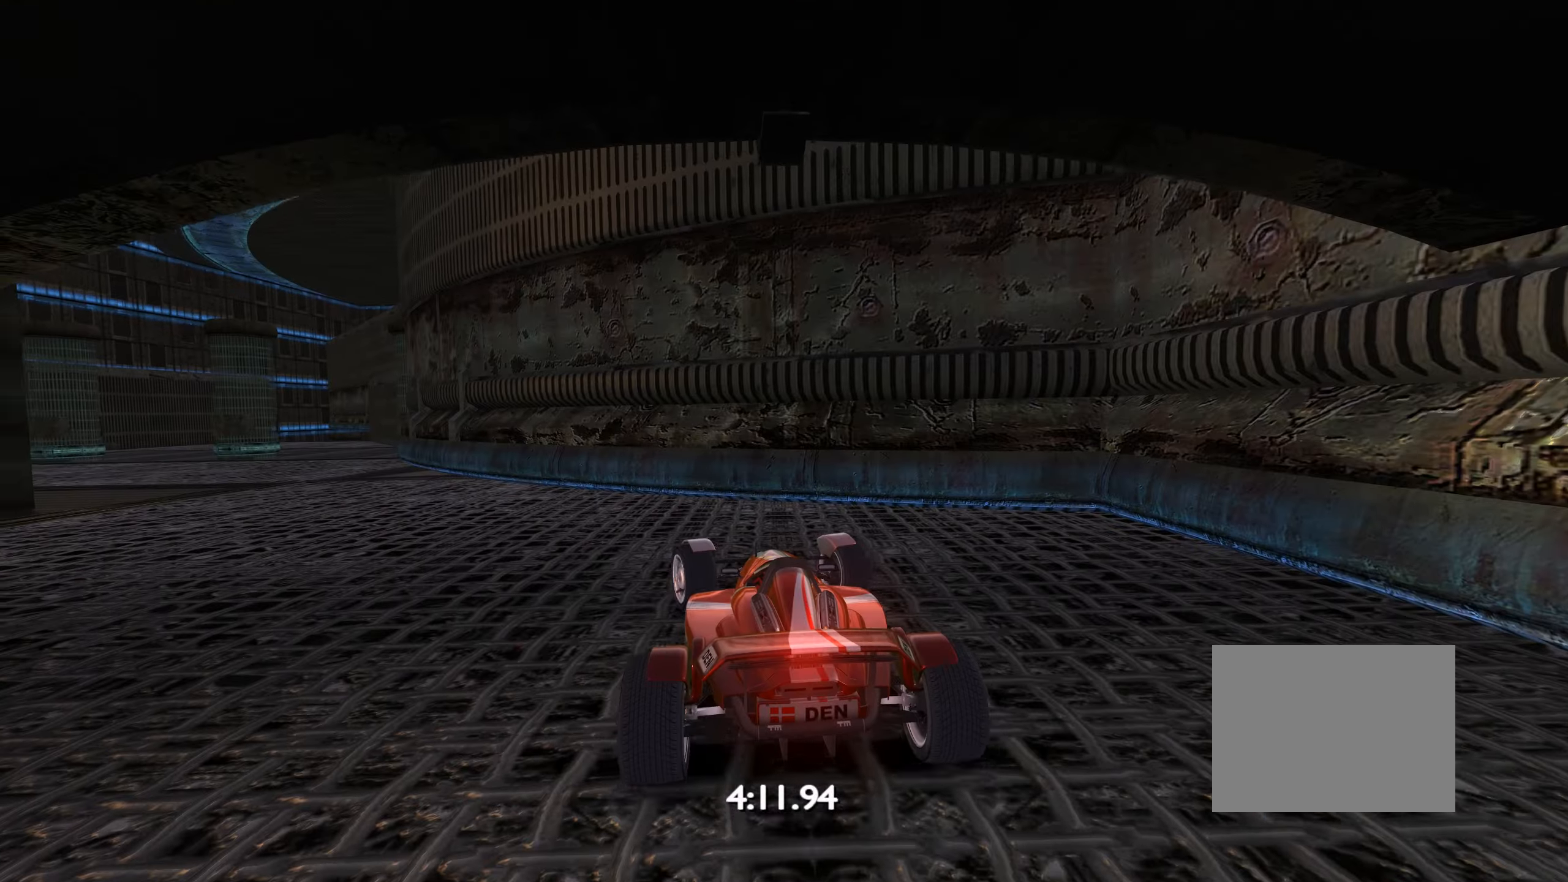
{"keys": ["left", "up"], "events": []}
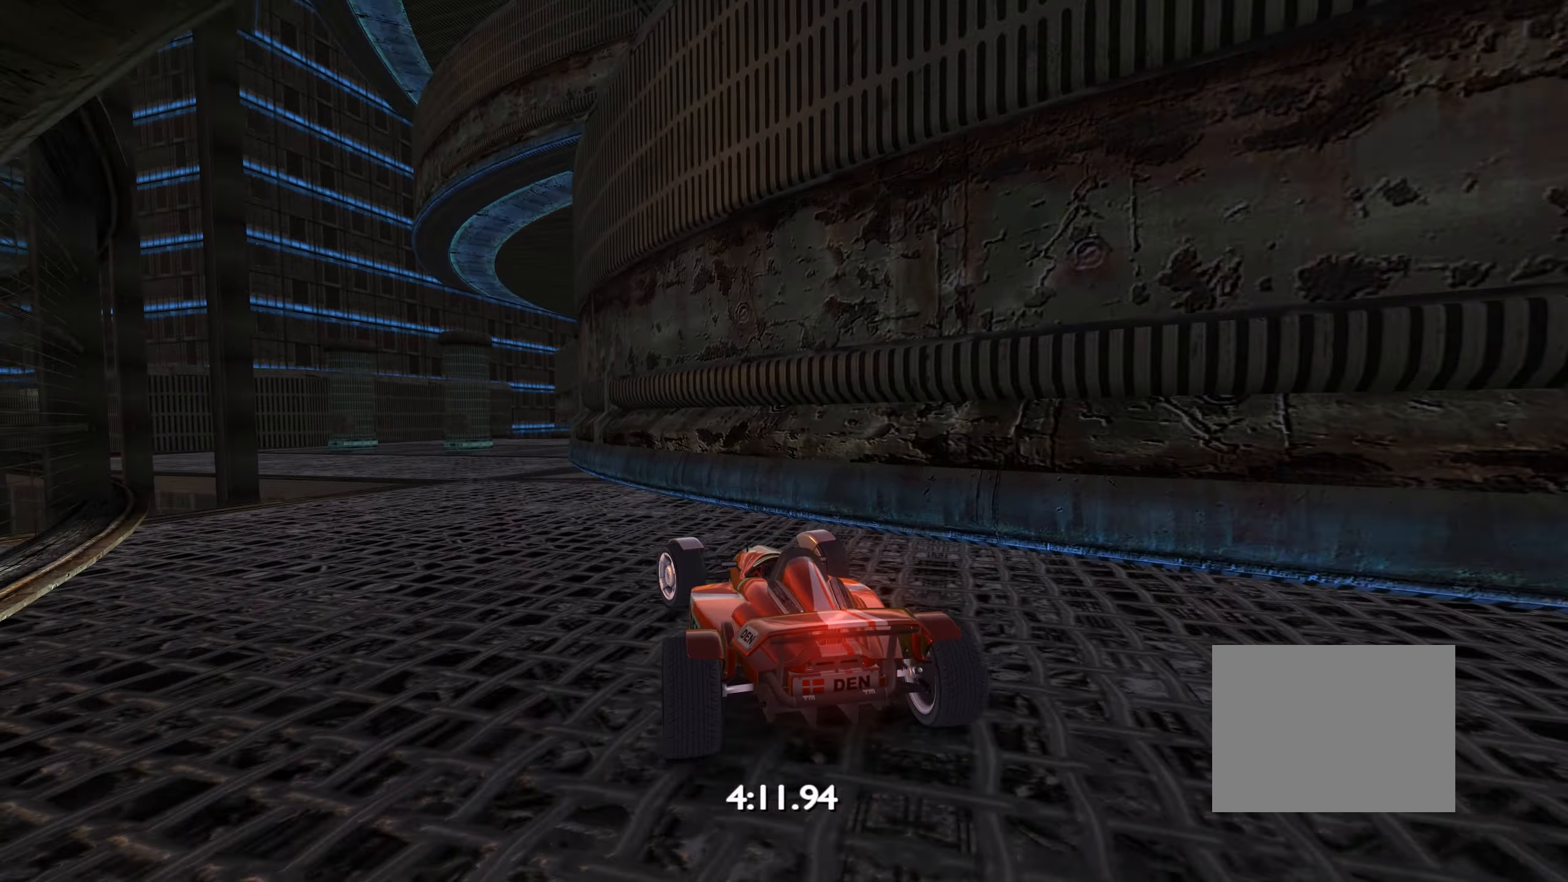
{"keys": ["right", "up"], "events": [[217, "left", "up"], [483, "right", "down"]]}
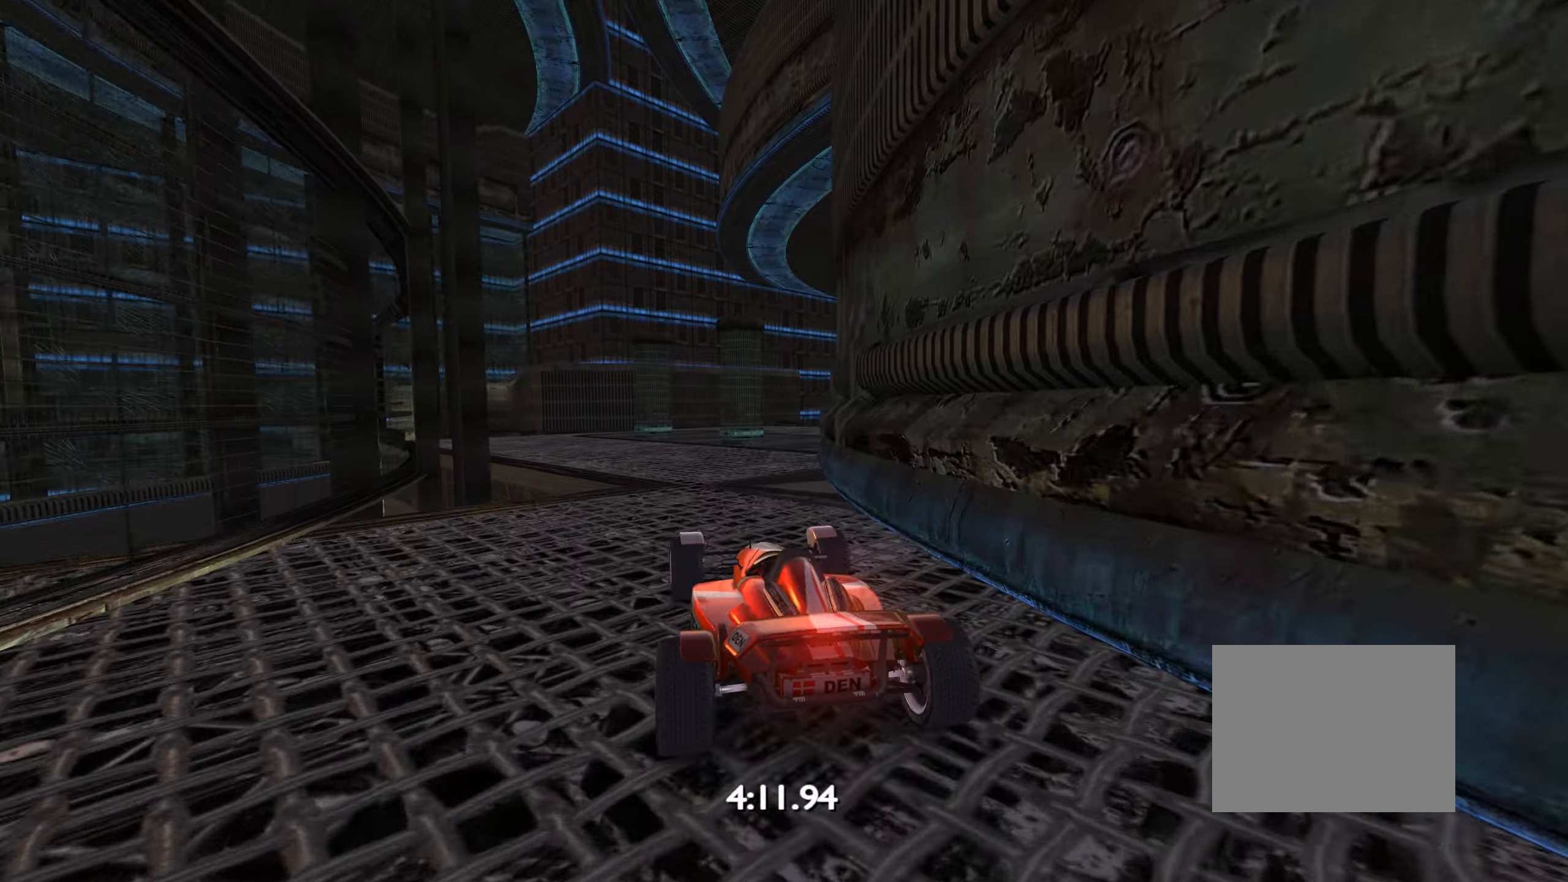
{"keys": ["right", "up"], "events": [[116, "right", "up"], [483, "right", "down"]]}
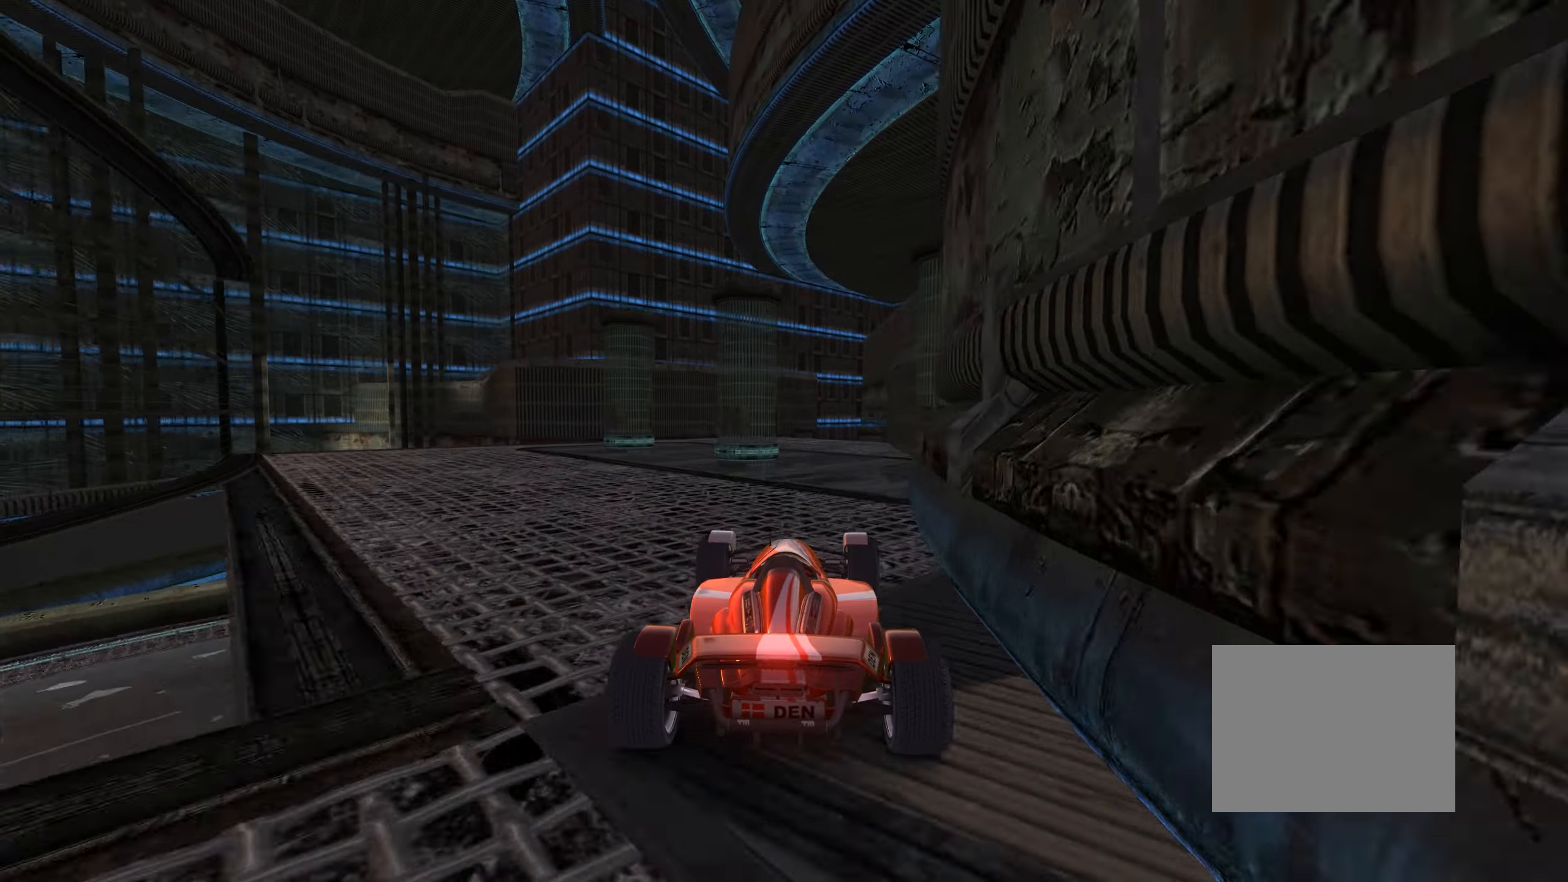
{"keys": ["right", "up"], "events": [[33, "right", "up"], [383, "right", "down"]]}
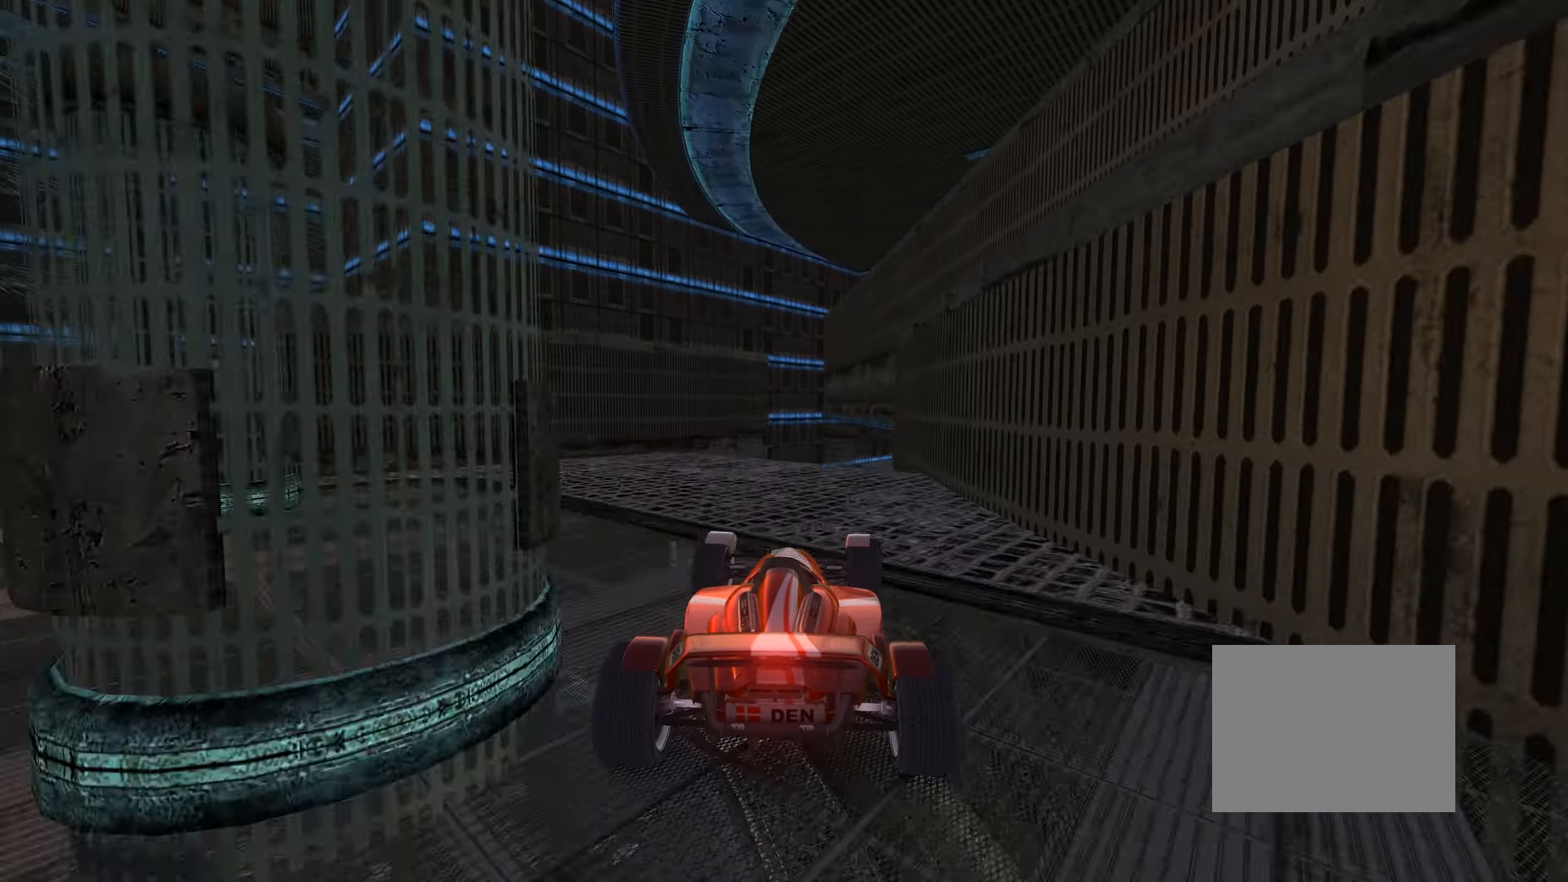
{"keys": ["left", "up"], "events": [[33, "right", "up"], [133, "right", "down"], [200, "right", "up"], [316, "left", "down"]]}
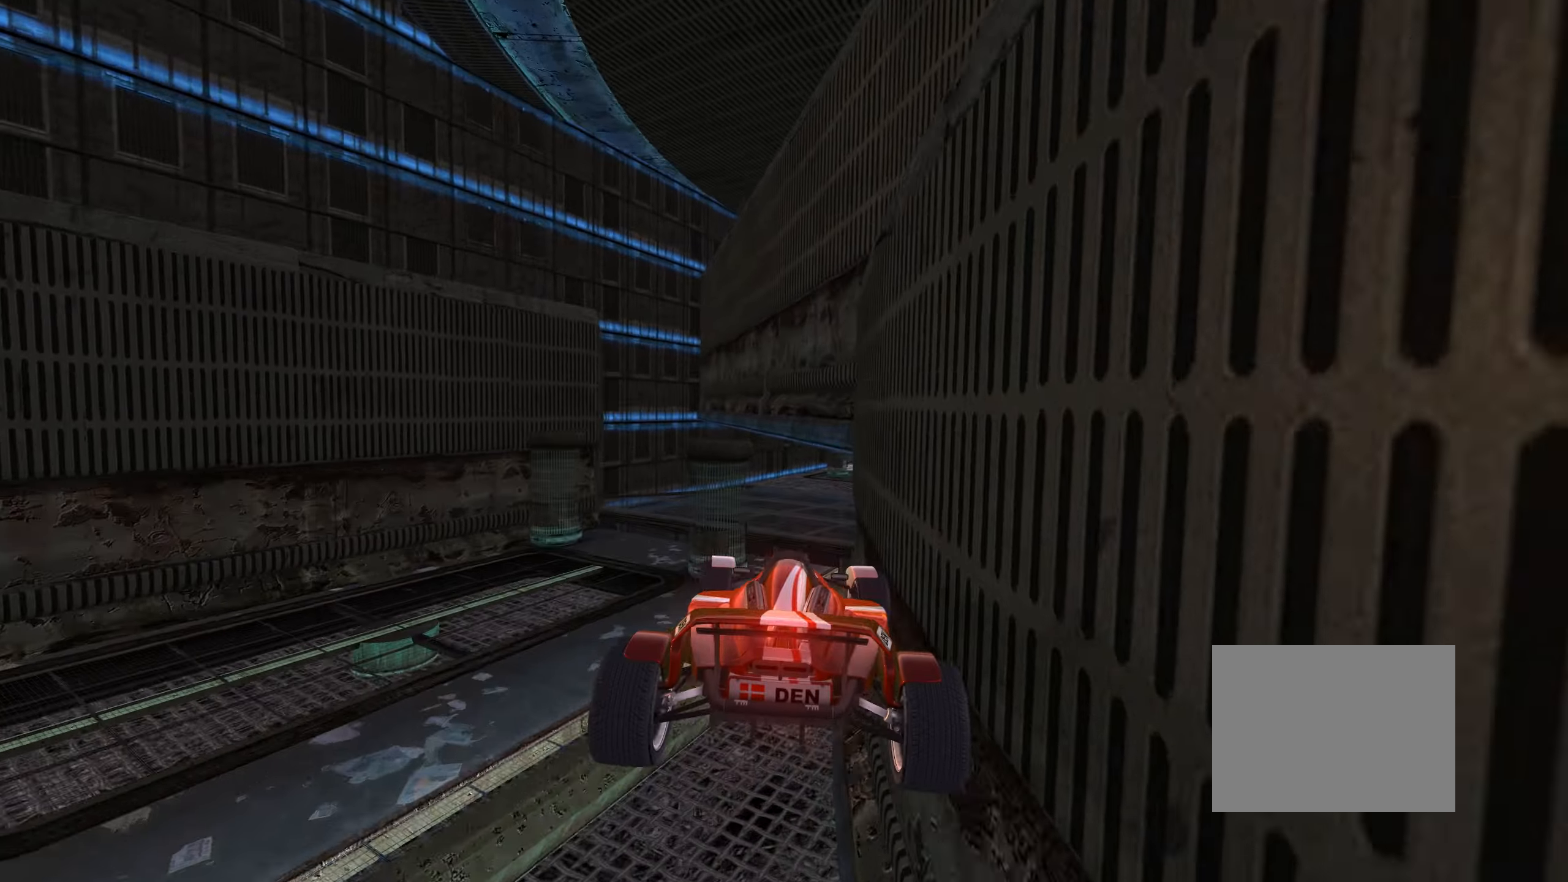
{"keys": ["right", "up"], "events": [[83, "left", "up"], [83, "right", "down"], [183, "down", "down"], [333, "down", "up"]]}
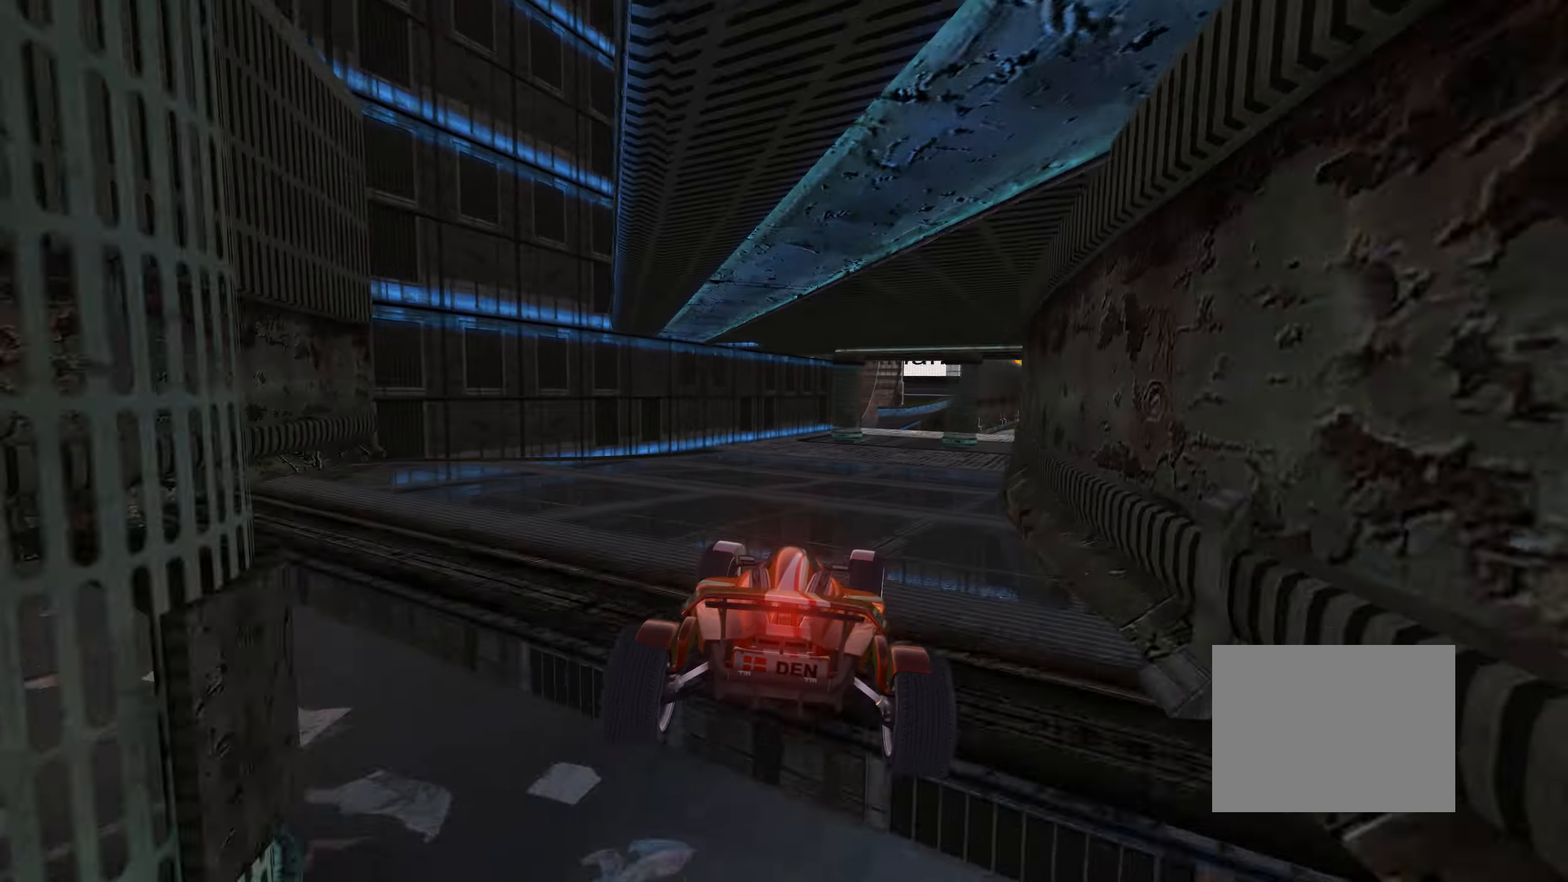
{"keys": ["left", "up"], "events": [[200, "right", "up"], [483, "left", "down"]]}
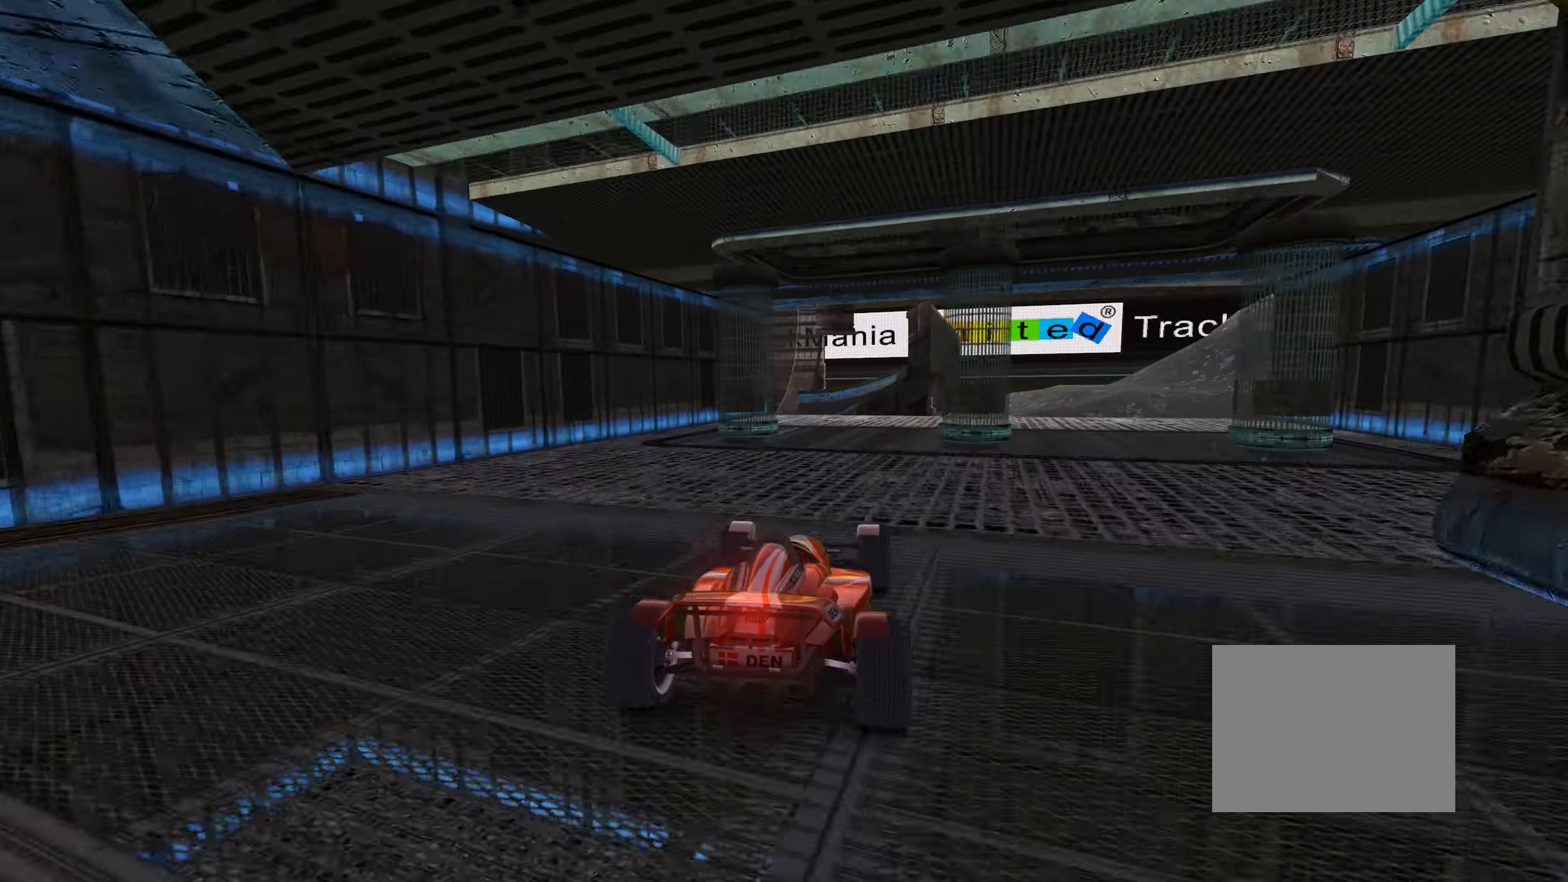
{"keys": ["up"], "events": [[116, "left", "up"], [216, "left", "down"], [366, "left", "up"], [416, "right", "down"], [483, "right", "up"]]}
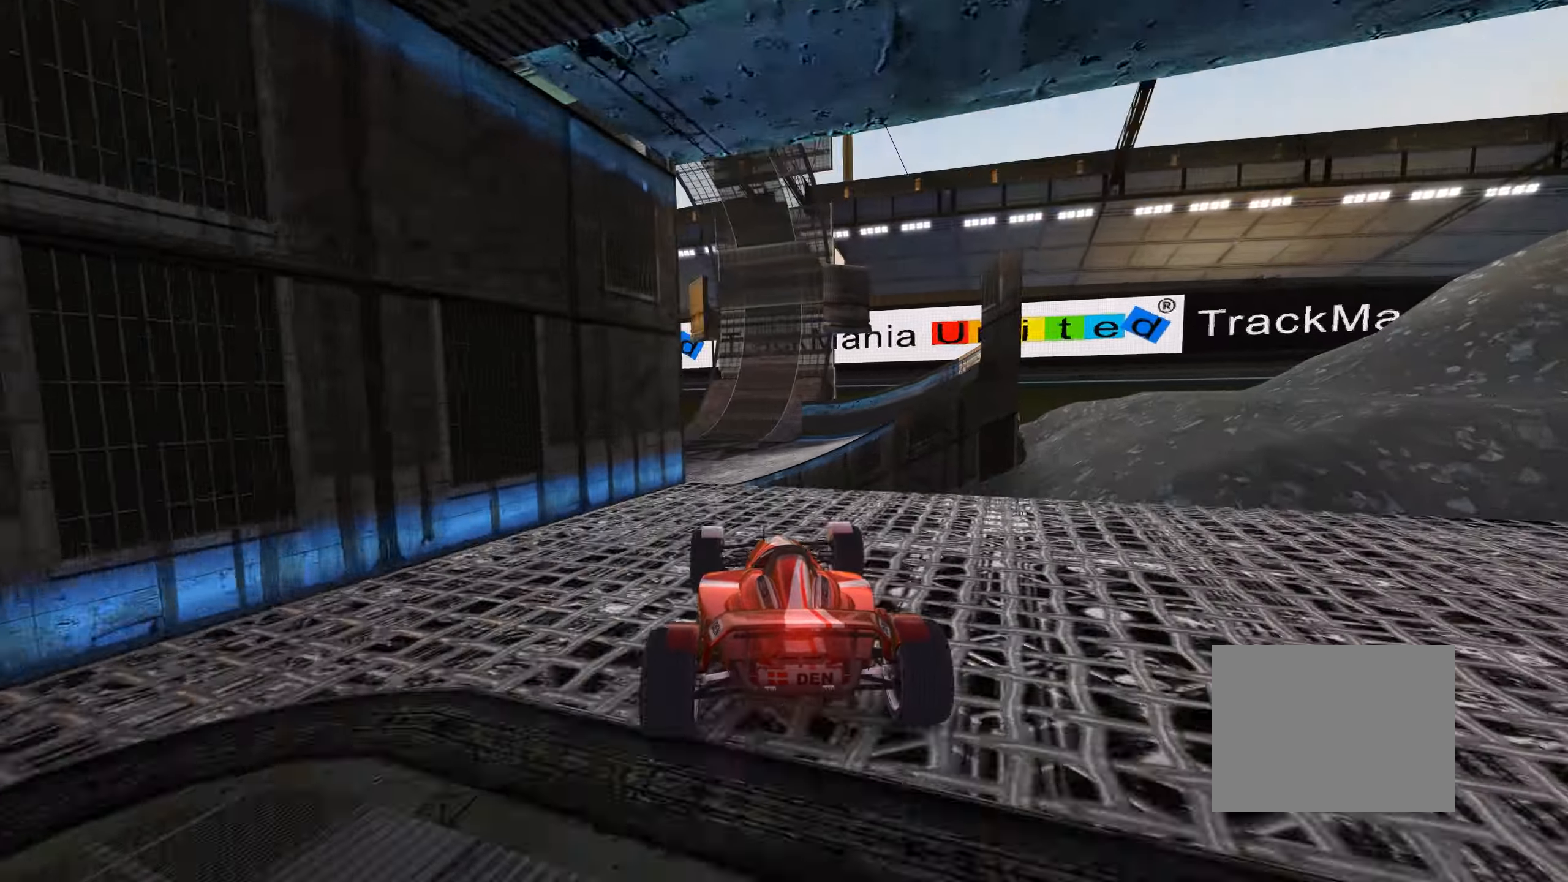
{"keys": ["left", "up"], "events": [[200, "left", "down"], [333, "down", "down"], [466, "down", "up"]]}
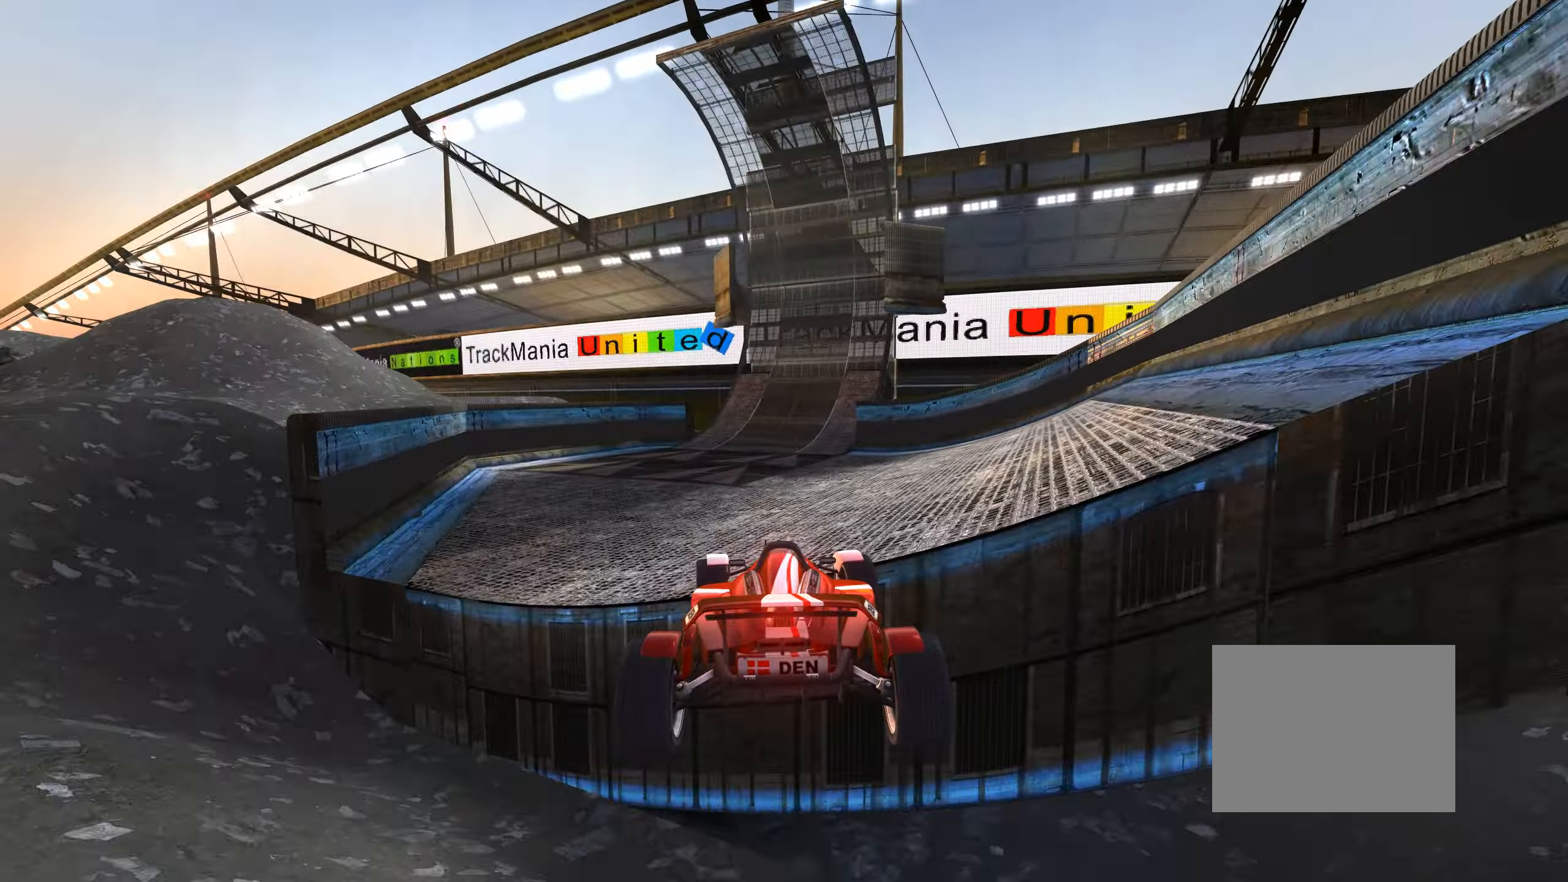
{"keys": ["up"], "events": [[500, "left", "up"]]}
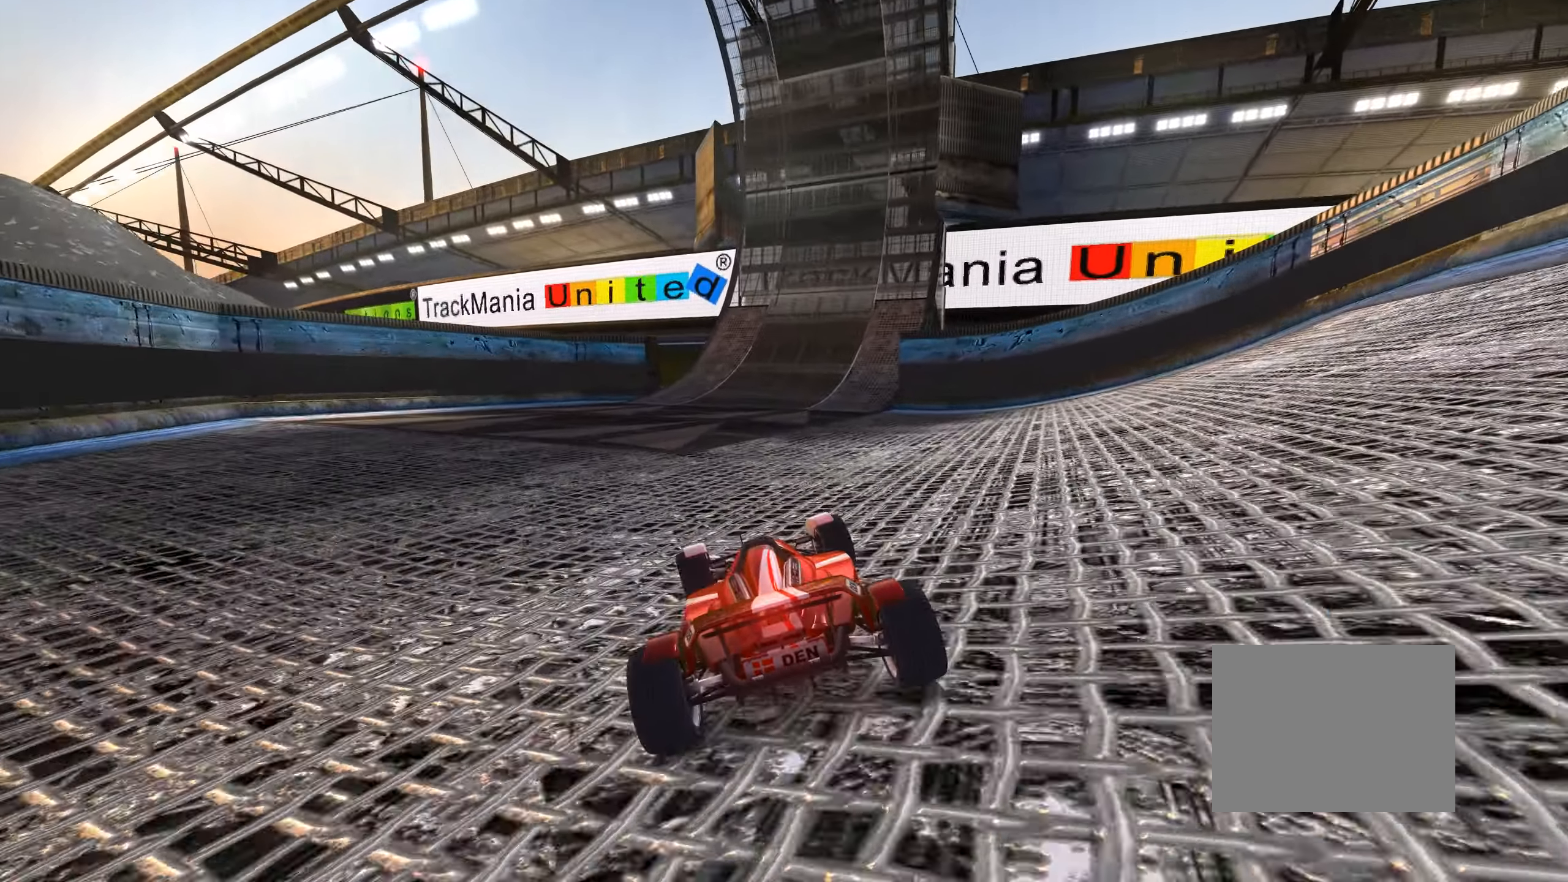
{"keys": ["right", "up"], "events": [[66, "right", "down"]]}
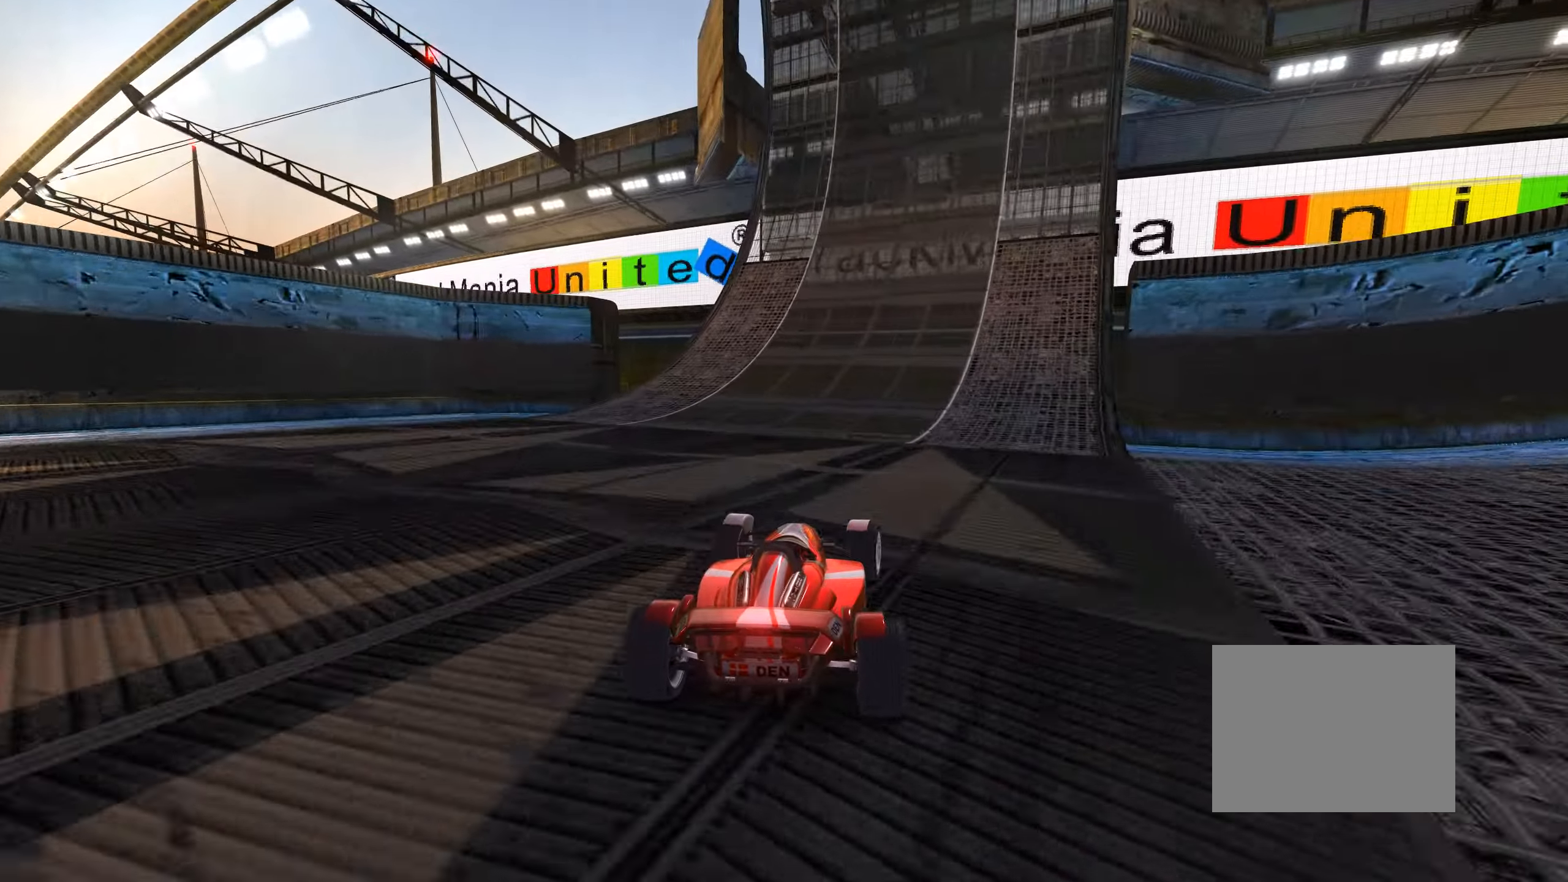
{"keys": ["up"], "events": [[133, "right", "up"], [383, "right", "down"], [467, "right", "up"]]}
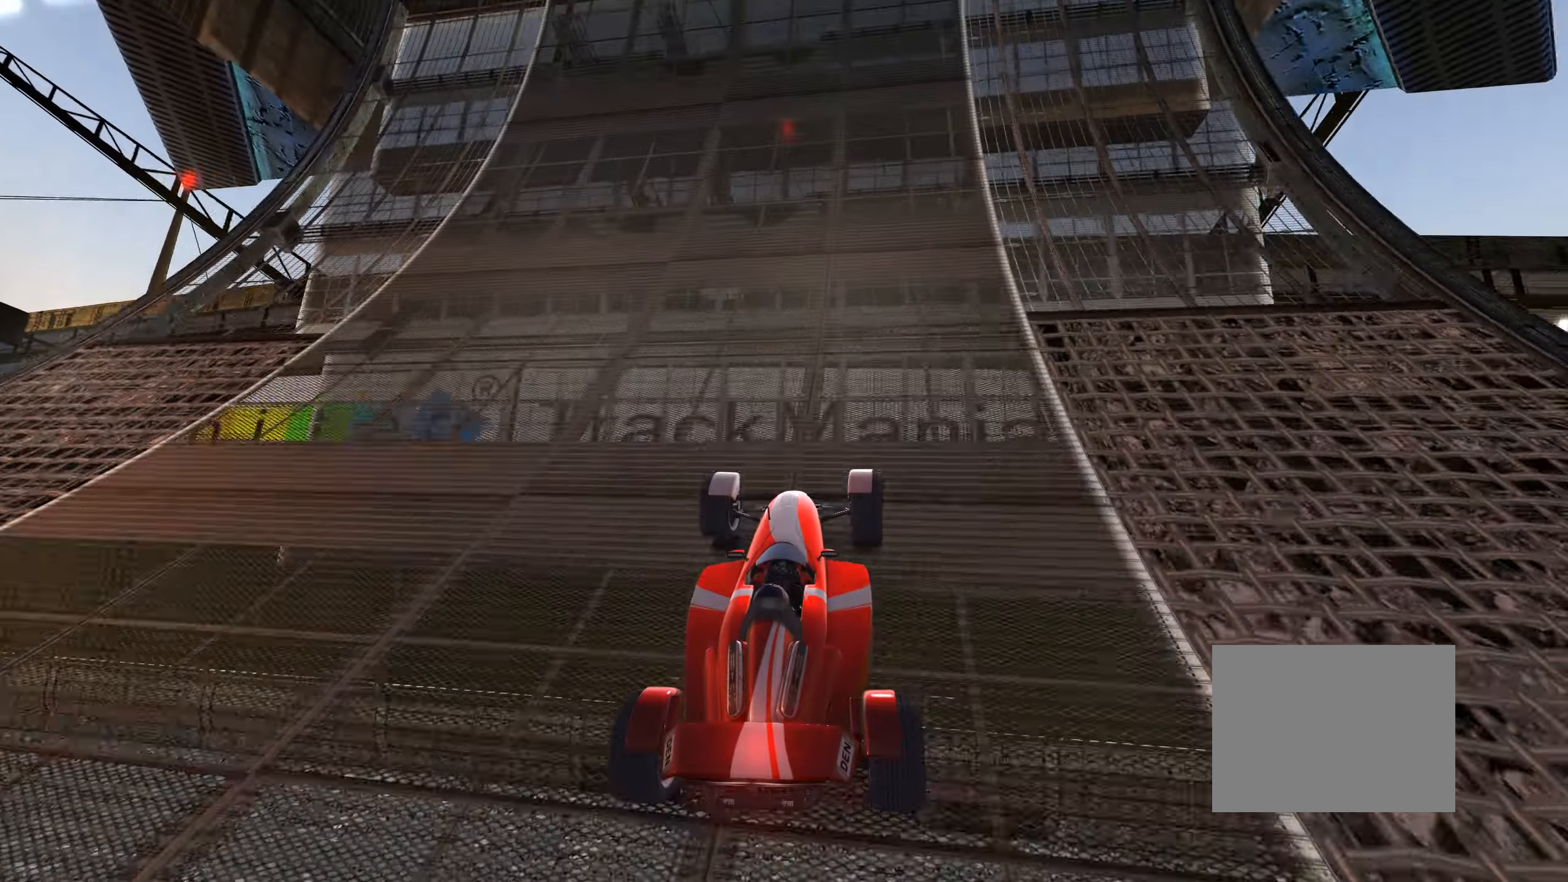
{"keys": ["up"], "events": [[367, "left", "down"], [417, "left", "up"]]}
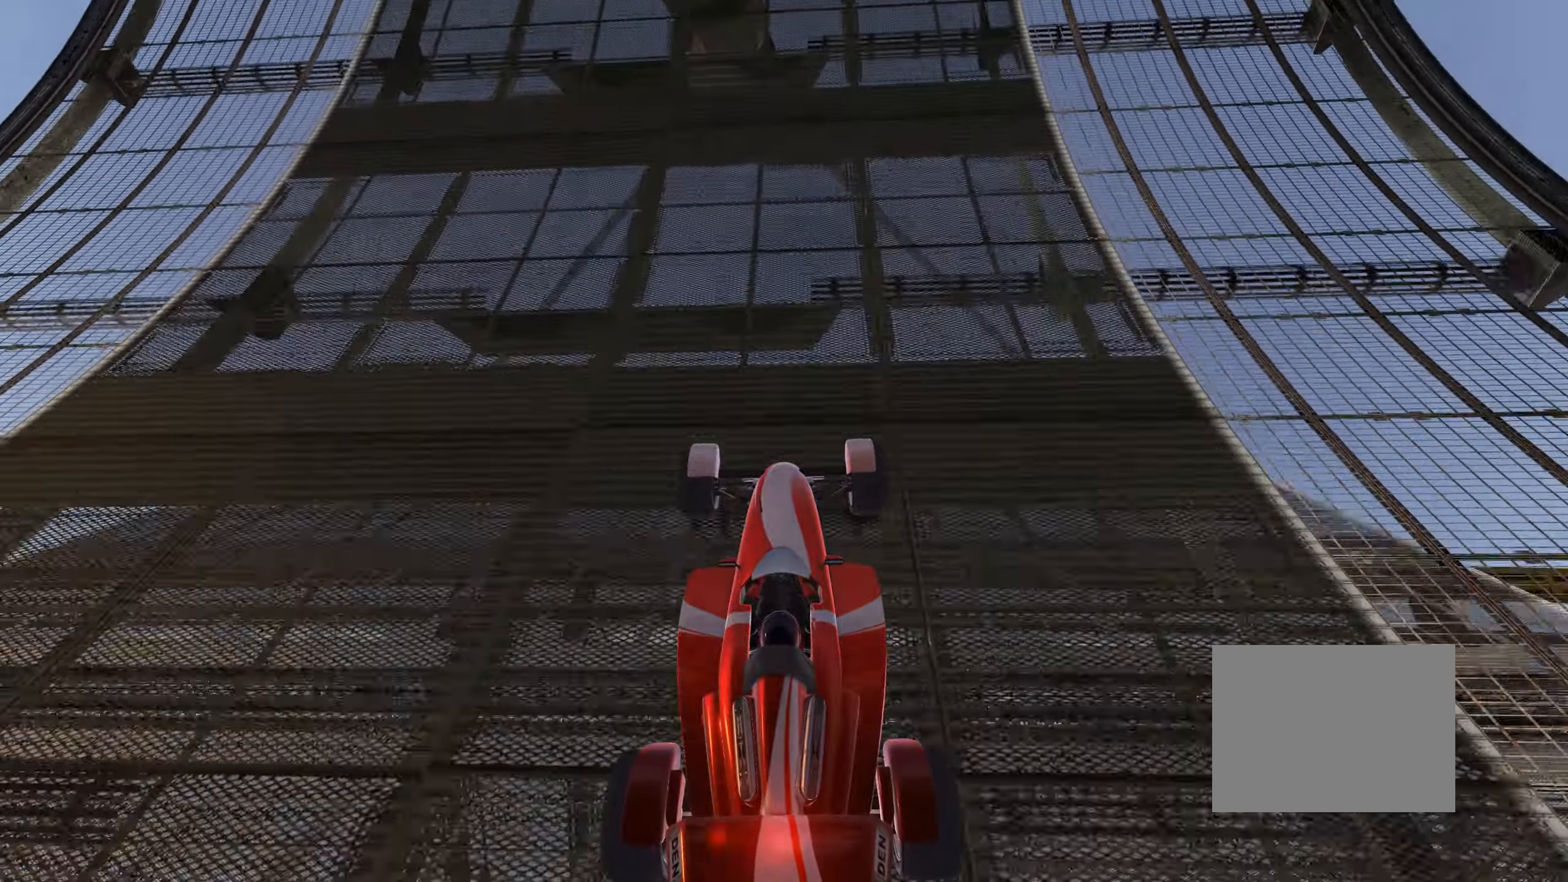
{"keys": ["up"], "events": []}
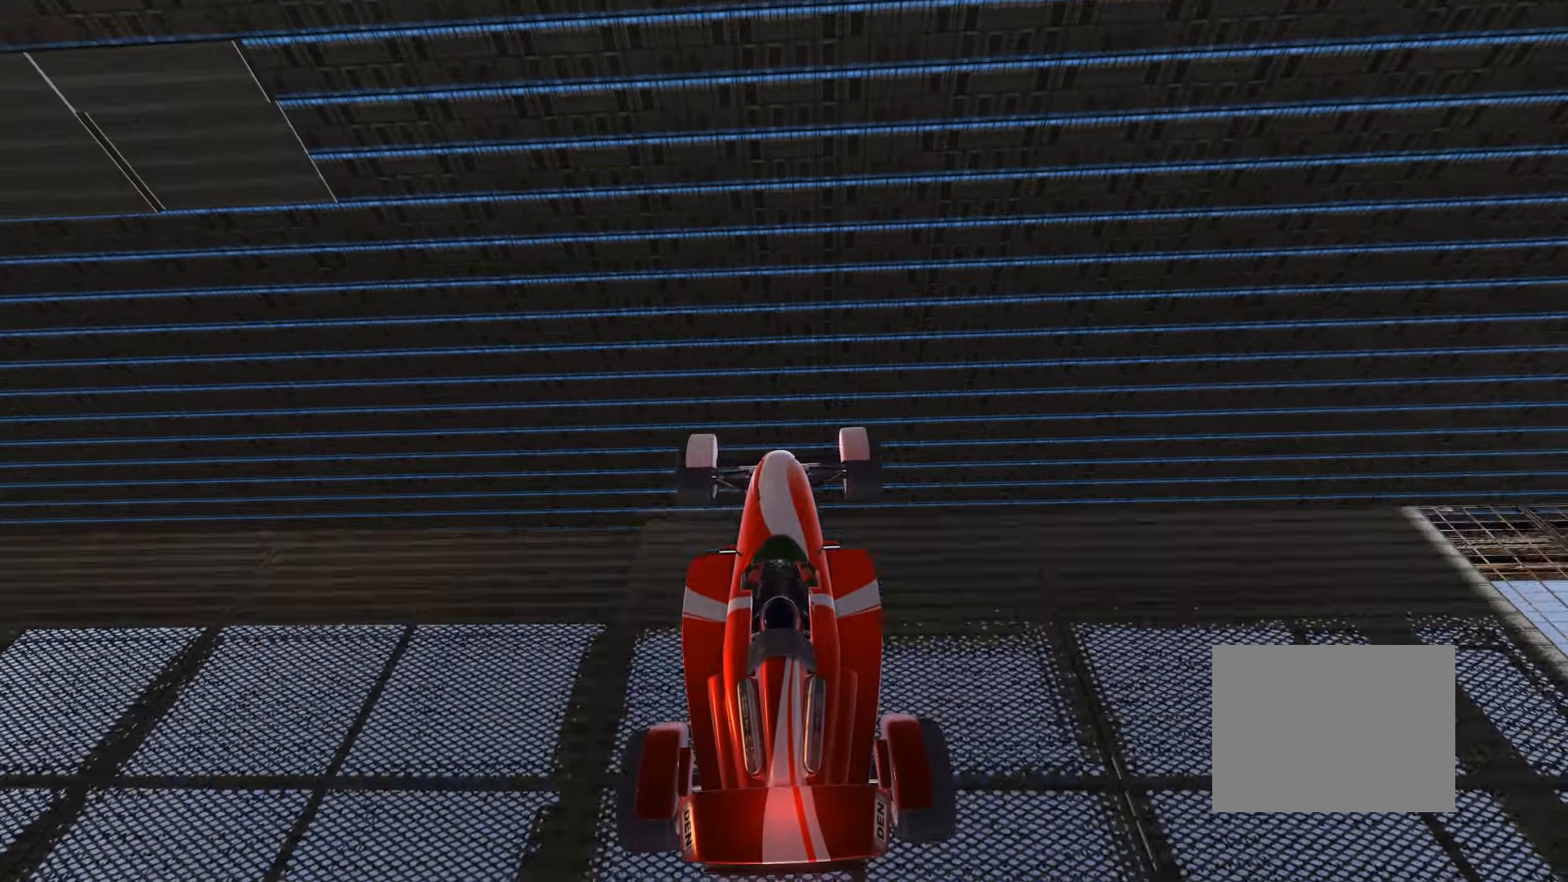
{"keys": ["up"], "events": []}
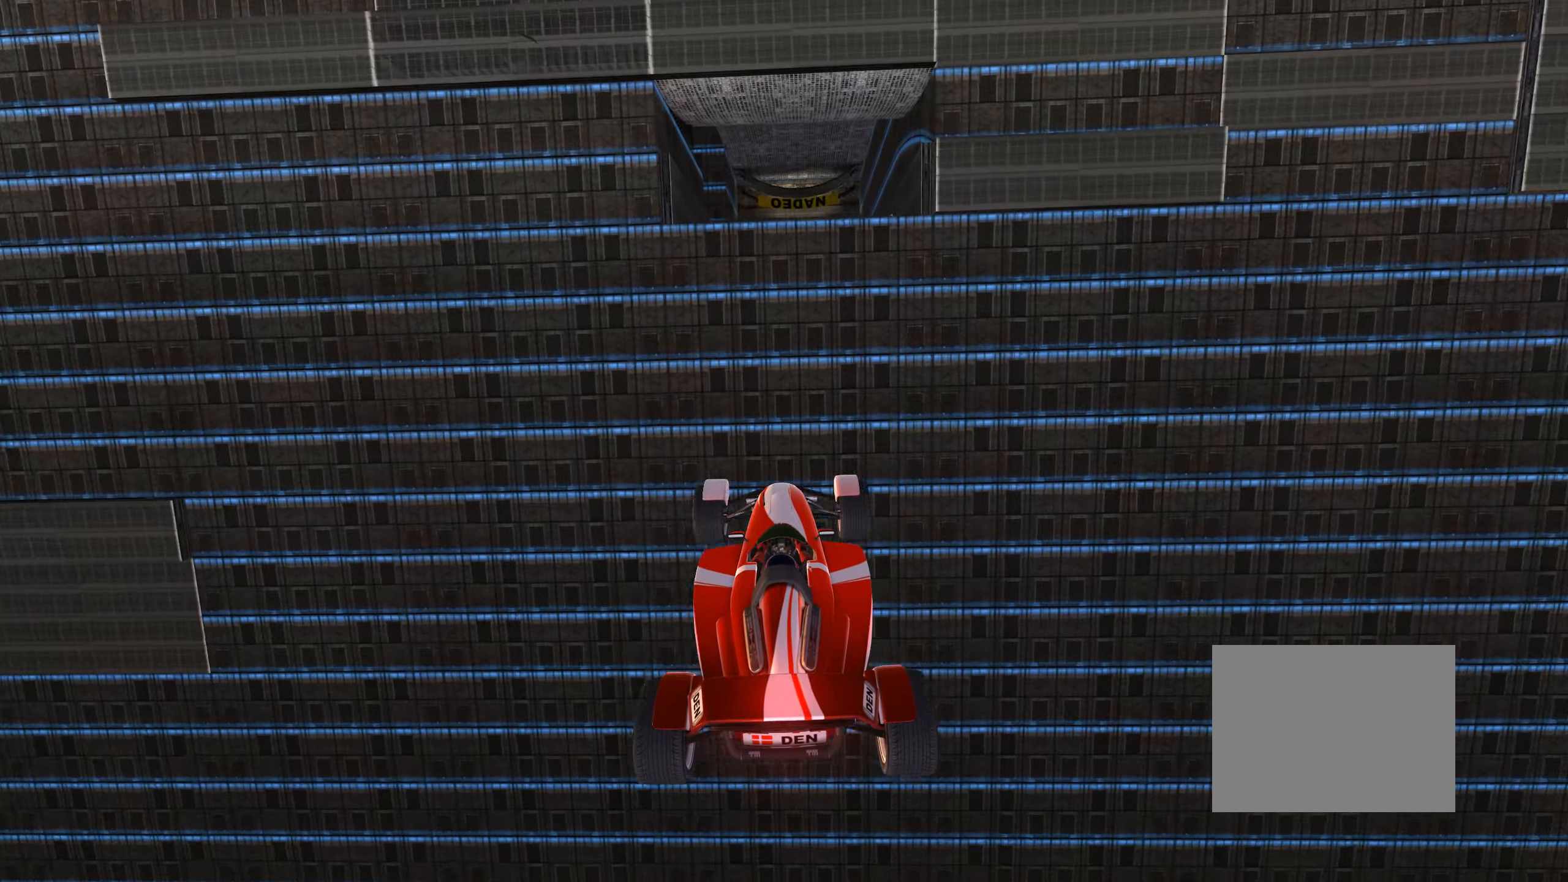
{"keys": ["up"], "events": []}
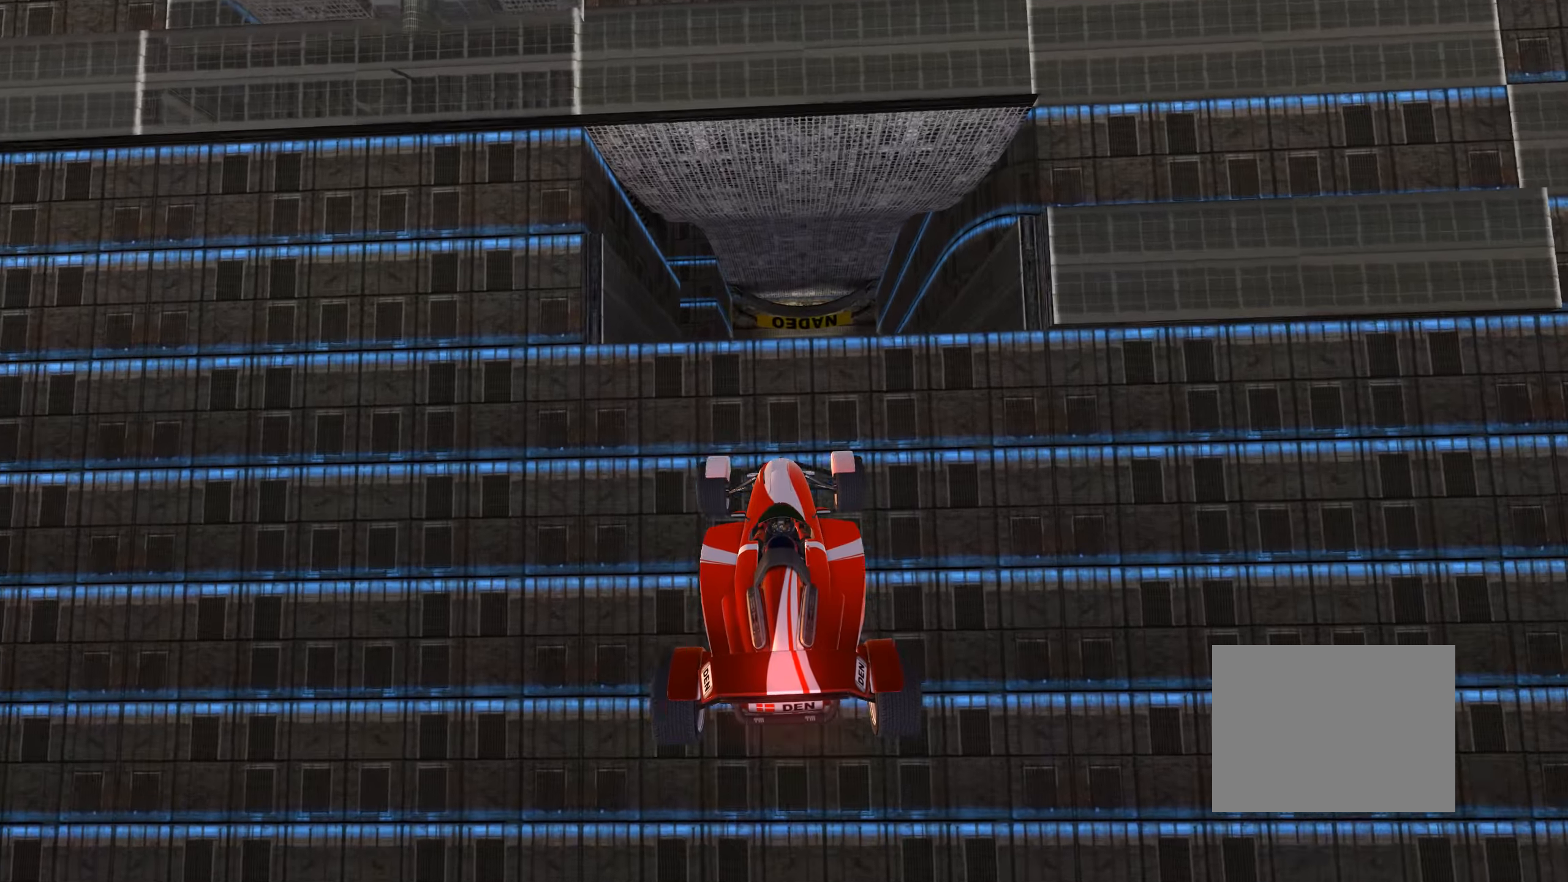
{"keys": ["up"], "events": []}